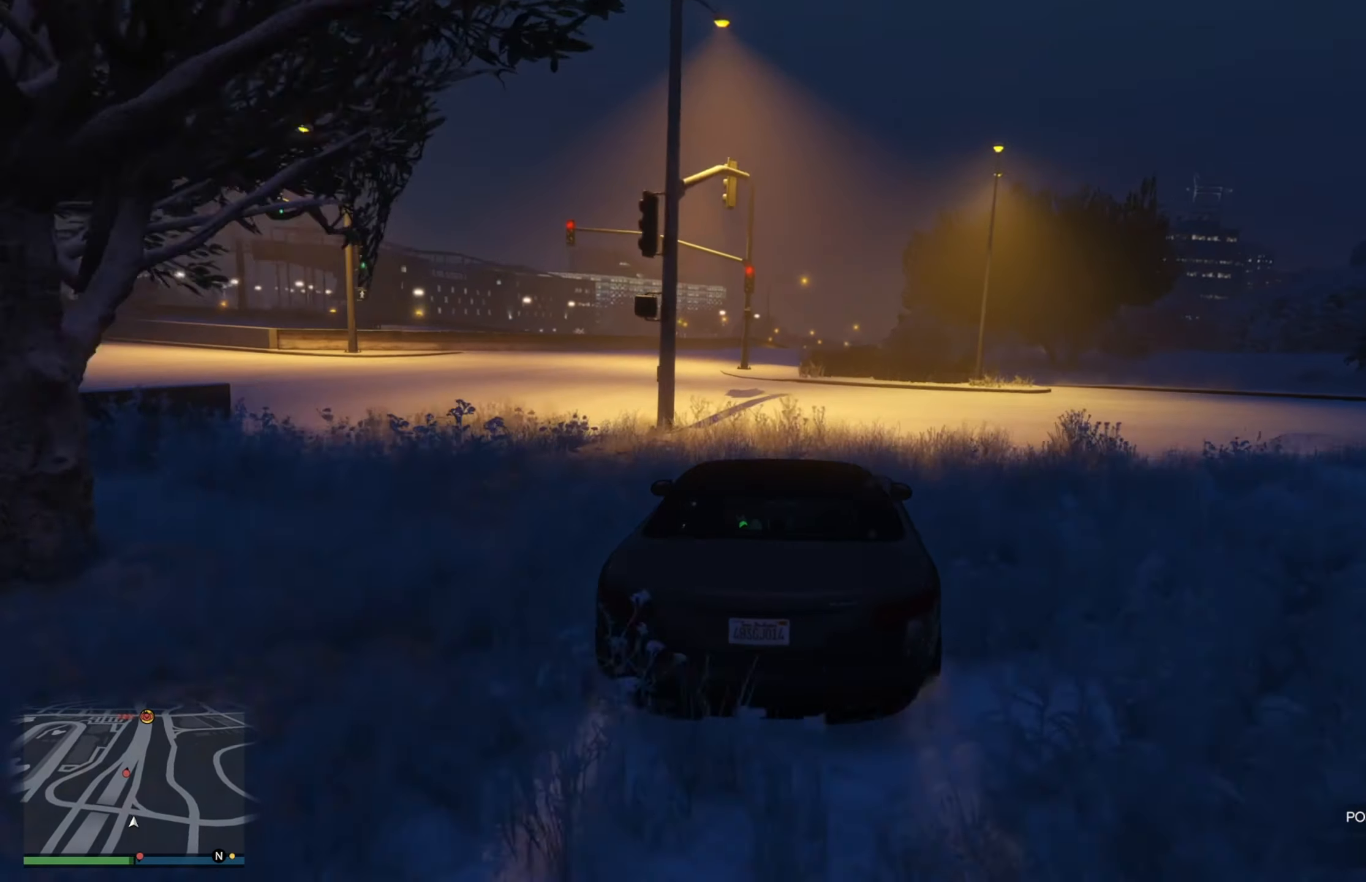
Gameplay with a controller (Xbox layout); each line is a JSON object with the inputs held at the frame after it. "events" lists button and stick changes between this image and that frame as [ms after this image, input, new state], when the widget could be followed in between.
{"buttons": ["R2"], "left_stick": "left", "right_stick": "center", "events": [[84, "left_stick", "left"], [267, "left_stick", "center"], [417, "left_stick", "left"]]}
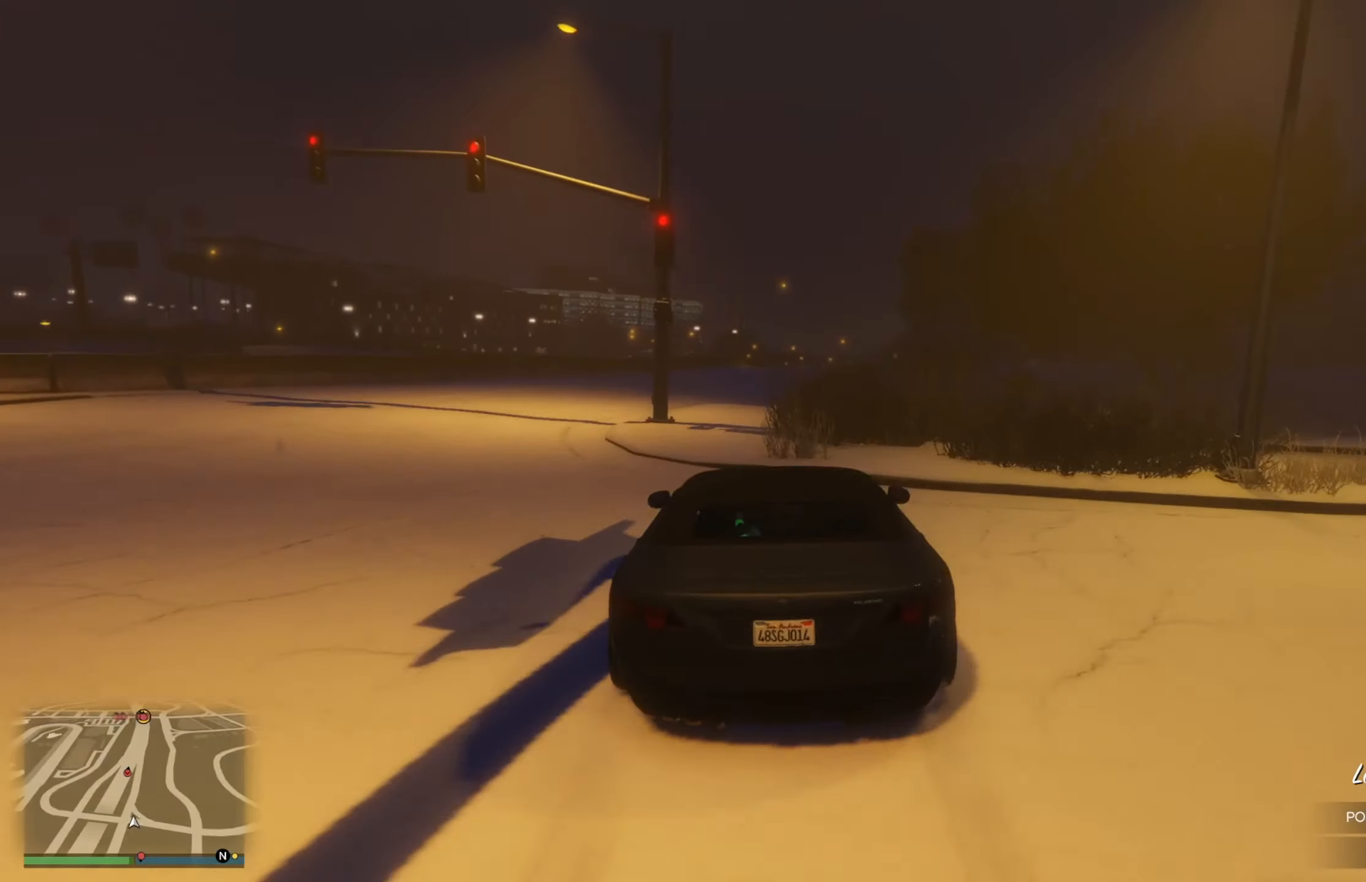
{"buttons": ["R2"], "left_stick": "center", "right_stick": "center", "events": [[50, "left_stick", "center"], [234, "left_stick", "right"], [384, "left_stick", "center"]]}
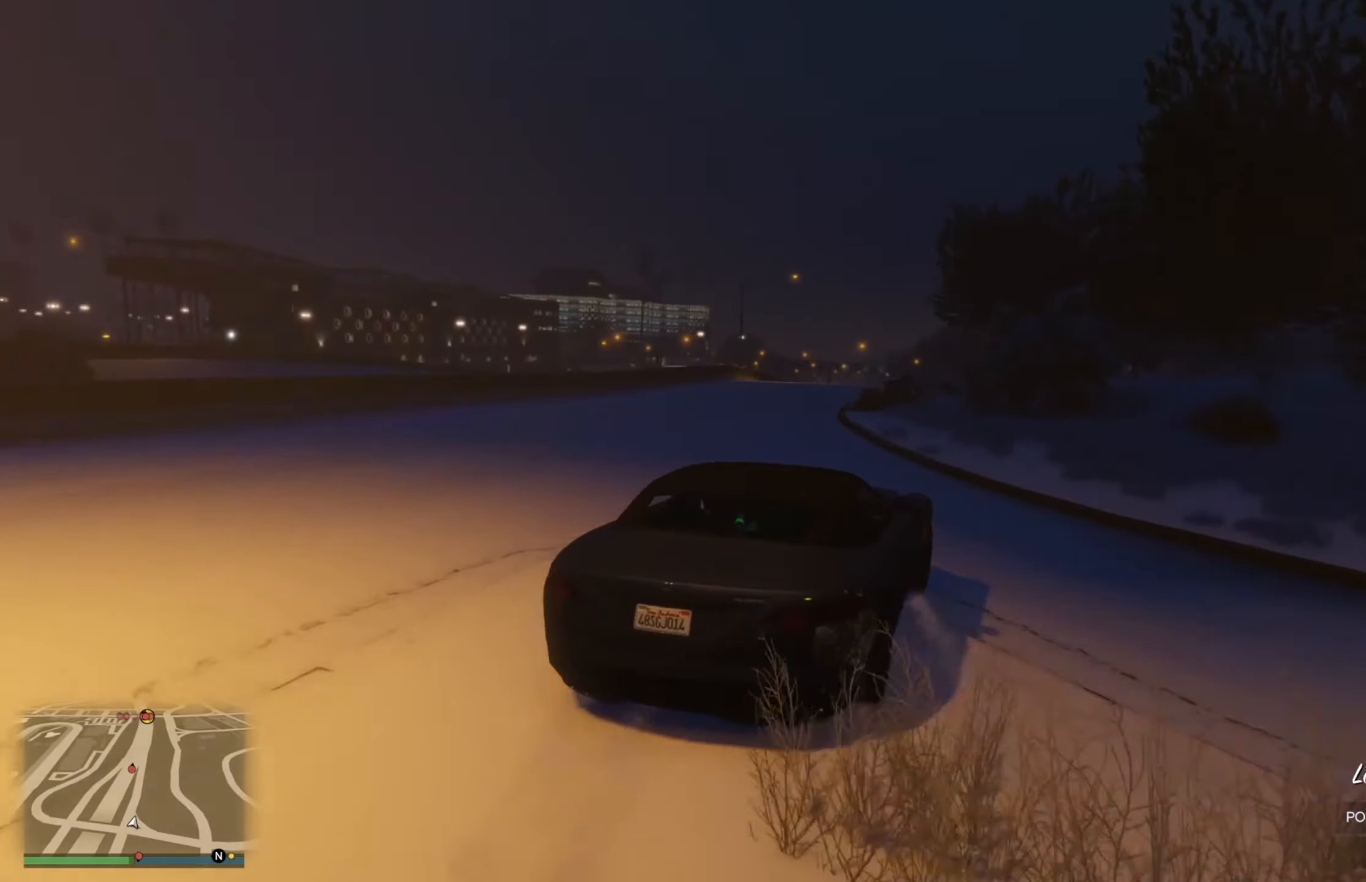
{"buttons": ["R2"], "left_stick": "left", "right_stick": "center", "events": [[17, "left_stick", "left"]]}
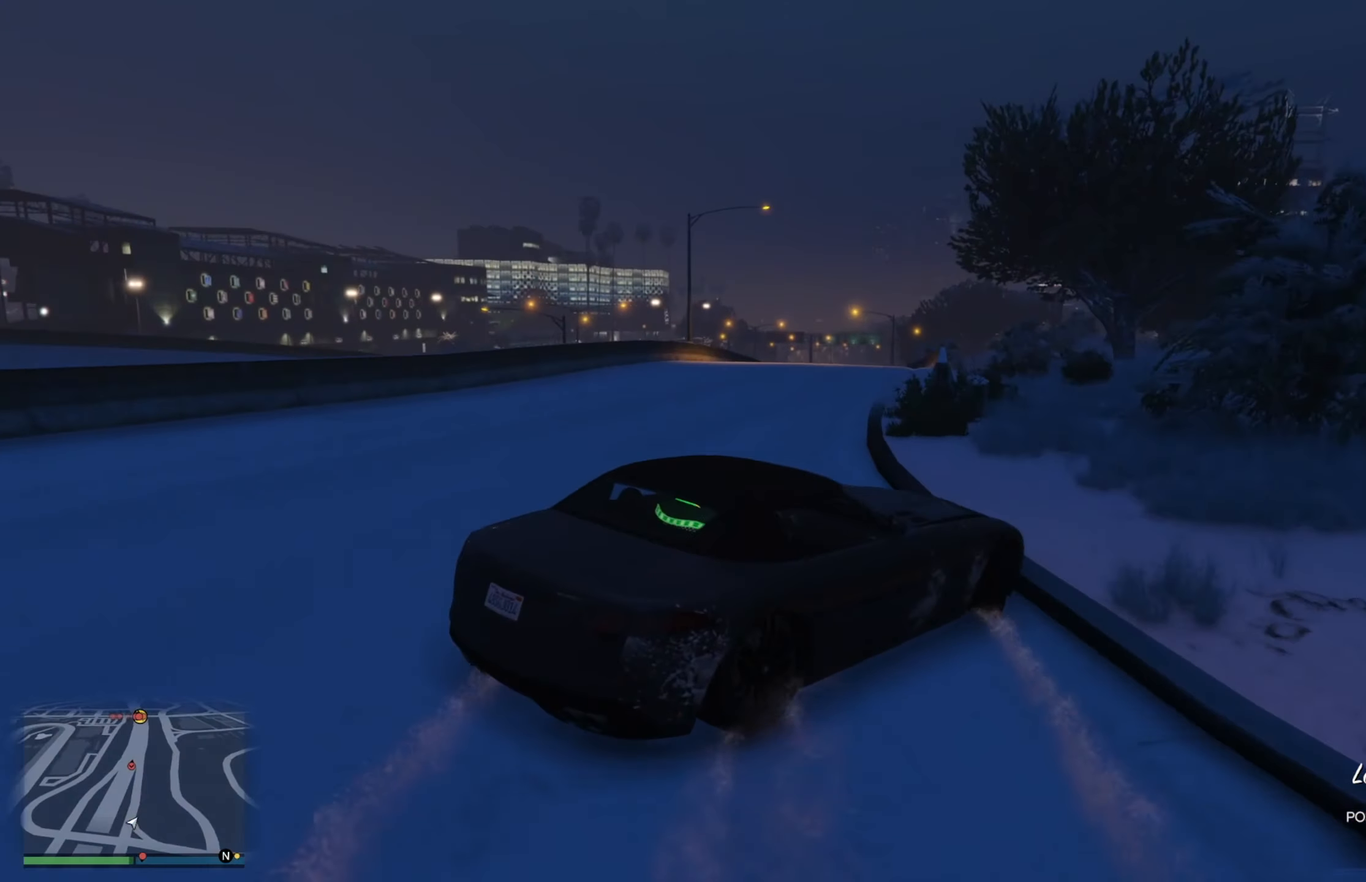
{"buttons": ["R2"], "left_stick": "down-right", "right_stick": "center", "events": [[67, "R2", "up"], [267, "R2", "down"], [267, "left_stick", "down-right"]]}
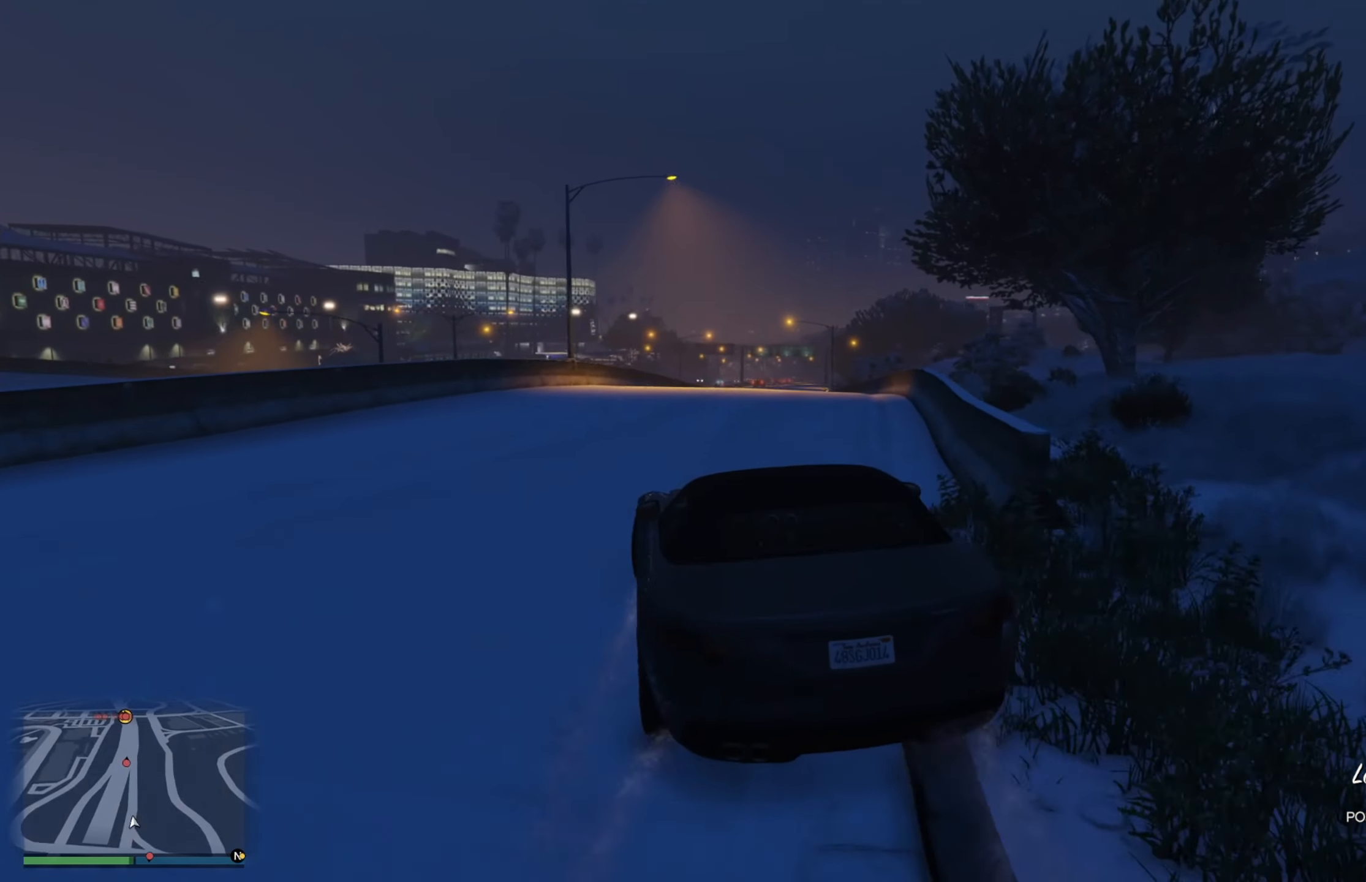
{"buttons": ["R2"], "left_stick": "center", "right_stick": "center", "events": [[184, "left_stick", "center"], [400, "left_stick", "right"], [484, "left_stick", "center"]]}
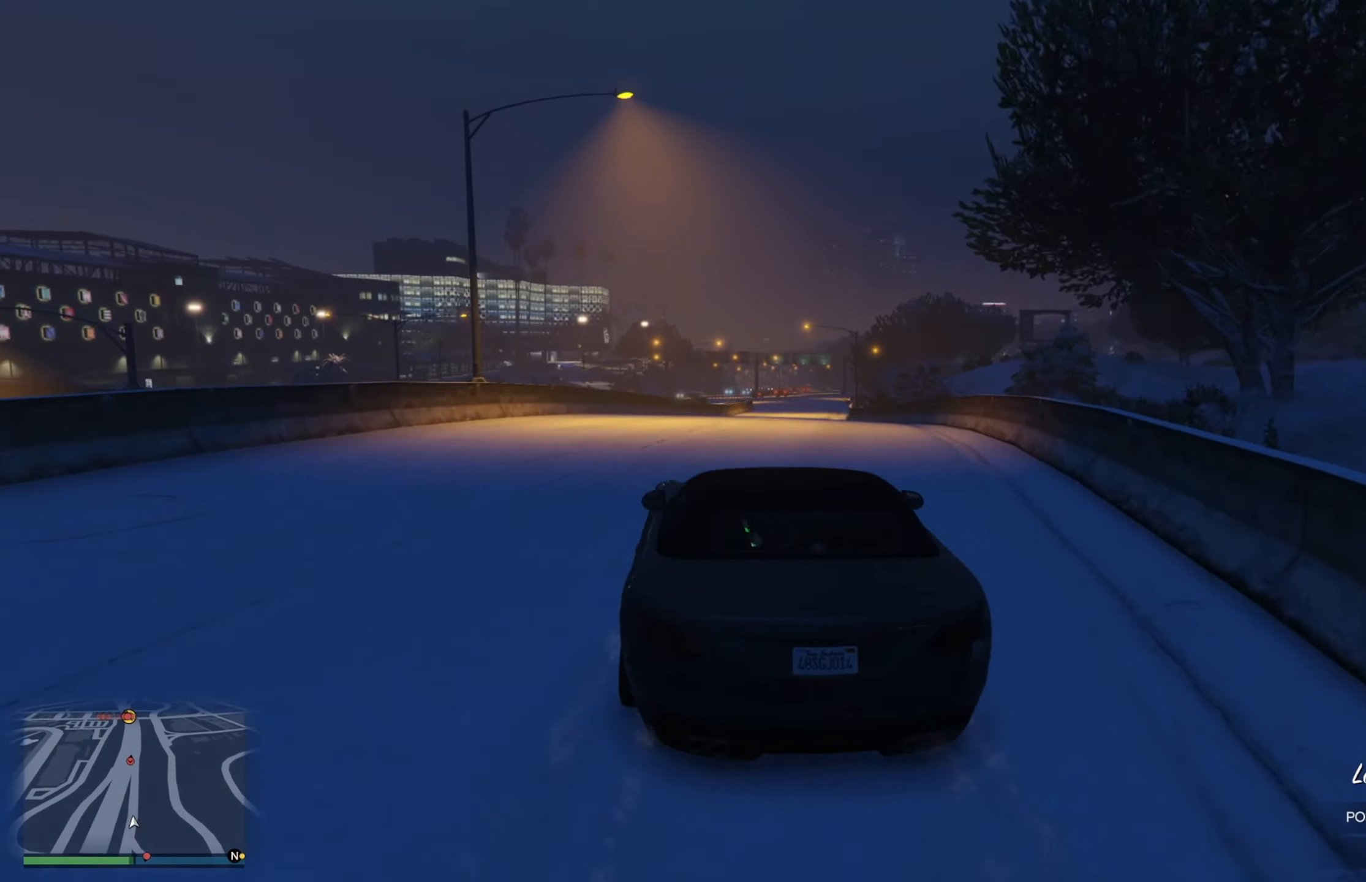
{"buttons": ["R2"], "left_stick": "center", "right_stick": "center", "events": [[167, "left_stick", "right"], [284, "left_stick", "left"], [367, "left_stick", "center"]]}
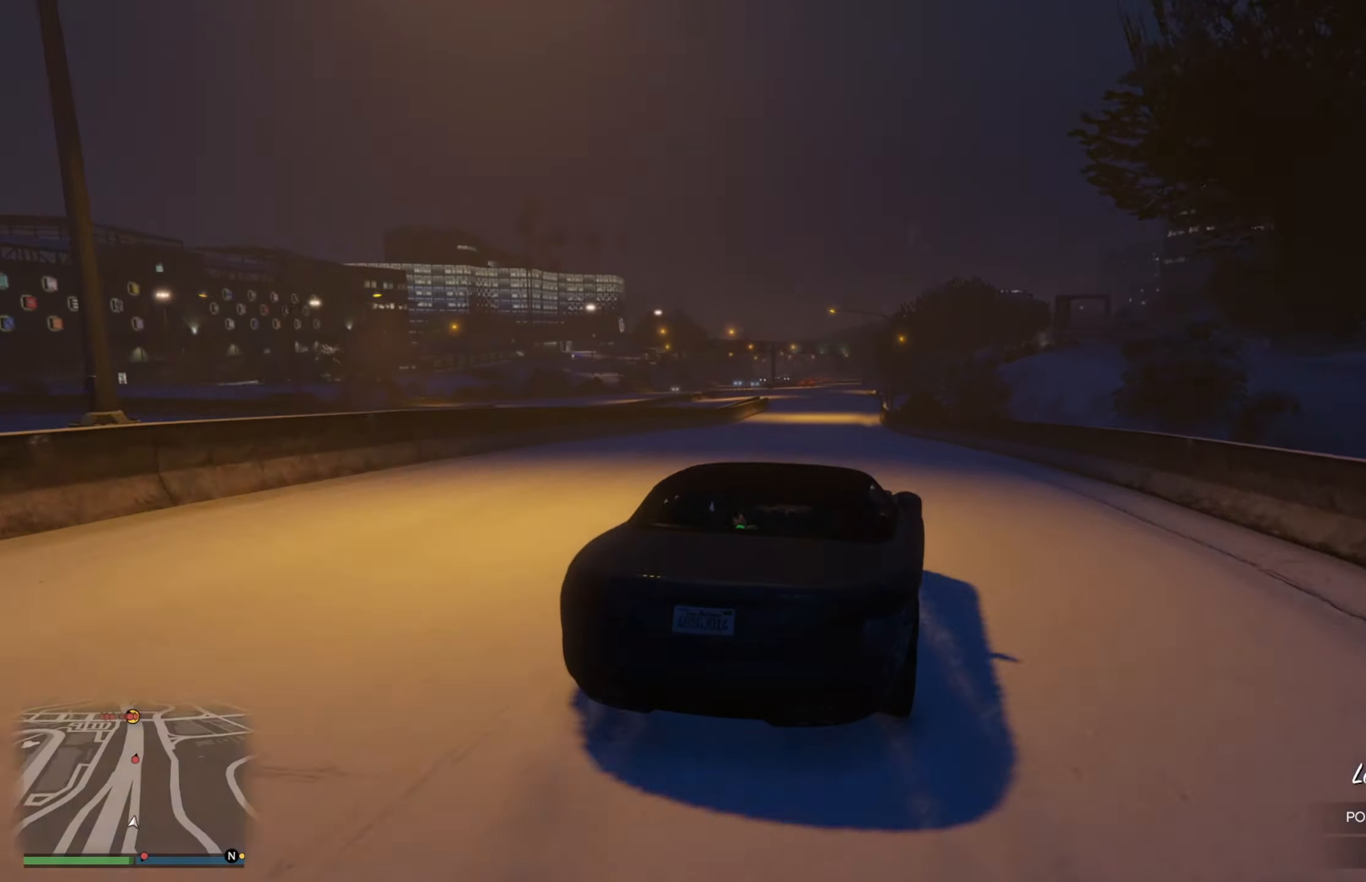
{"buttons": ["R2"], "left_stick": "center", "right_stick": "center", "events": [[50, "left_stick", "left"], [133, "left_stick", "center"]]}
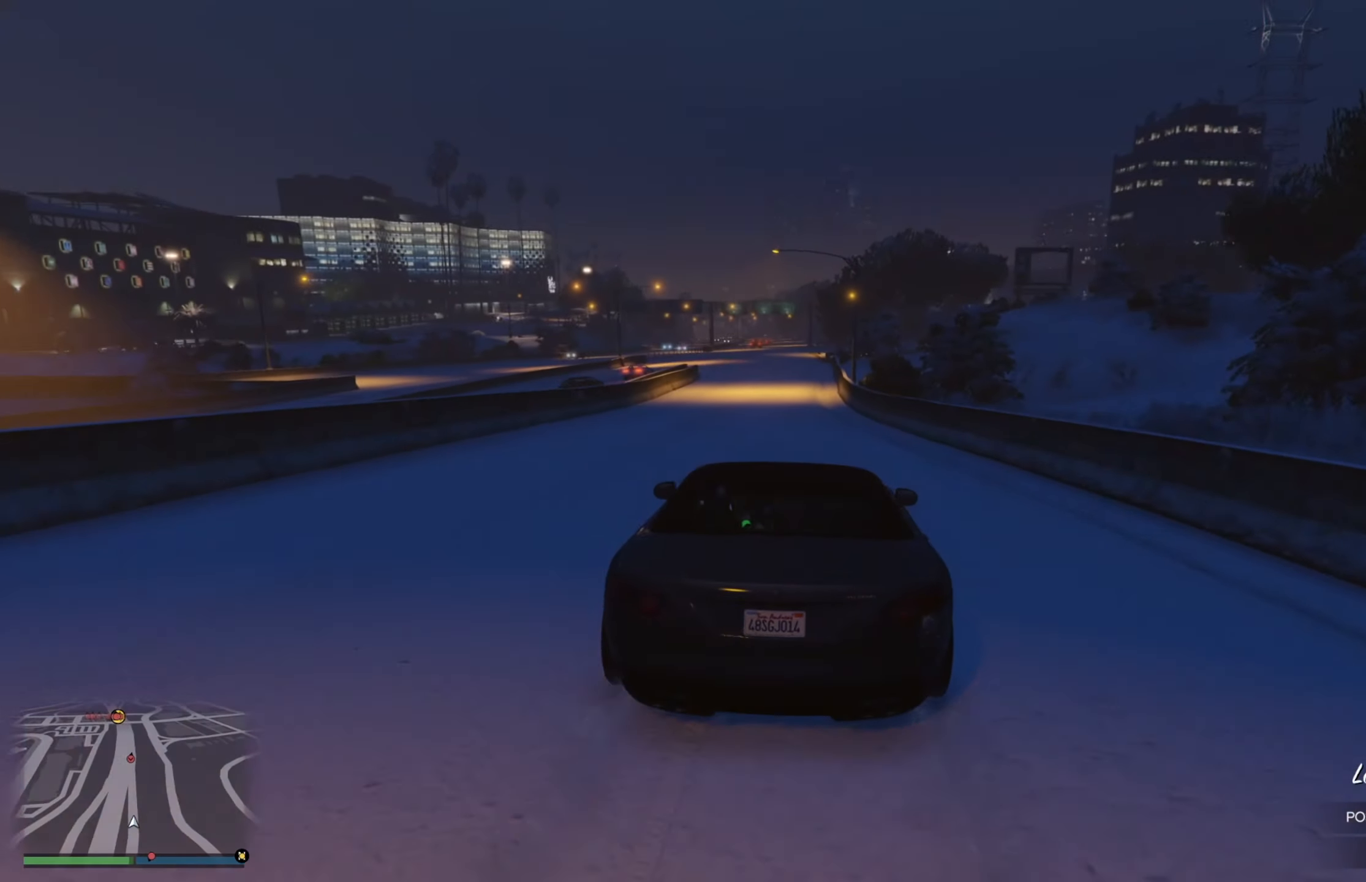
{"buttons": ["R2"], "left_stick": "center", "right_stick": "center", "events": [[100, "left_stick", "up-left"], [233, "left_stick", "center"]]}
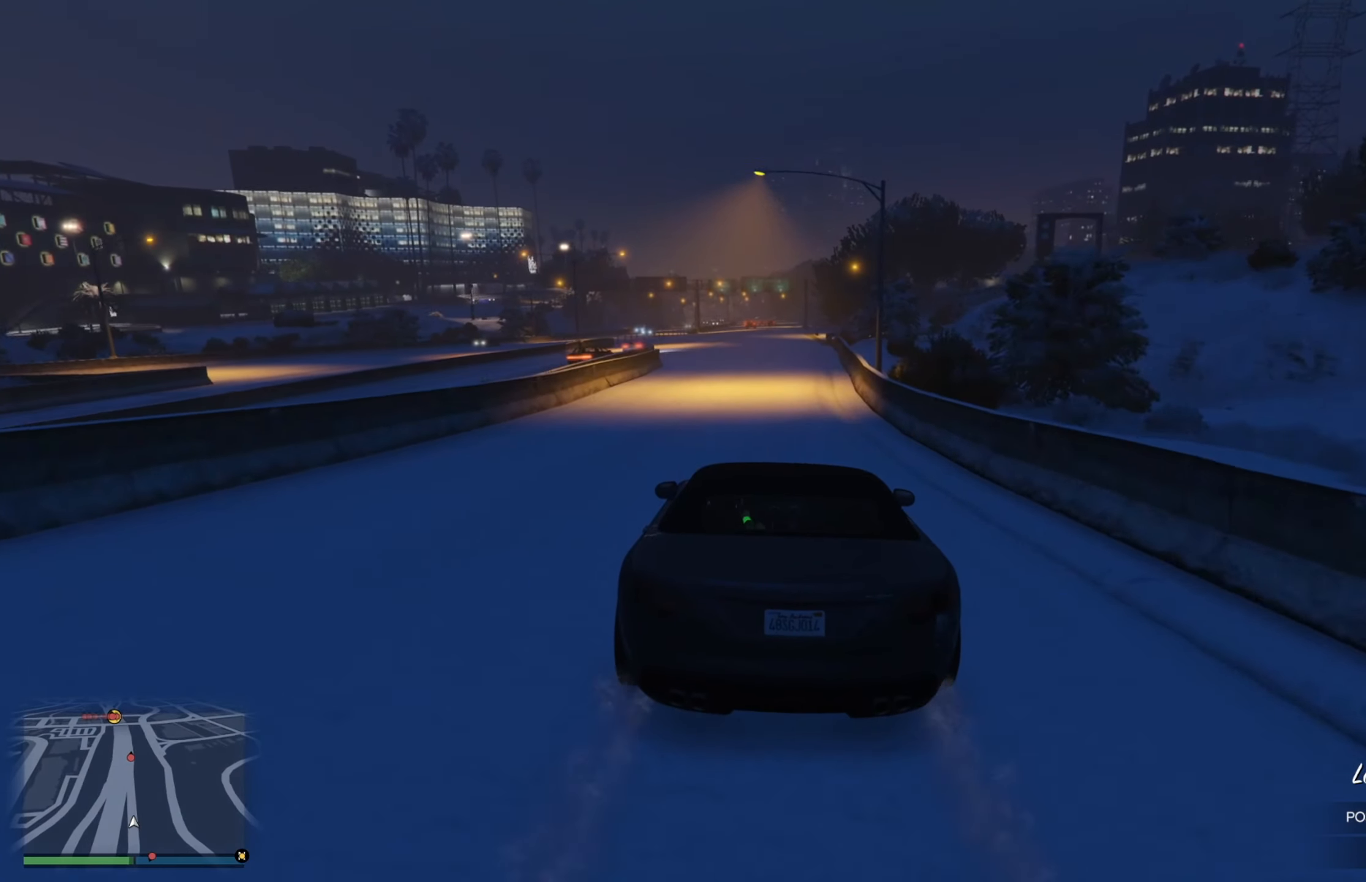
{"buttons": ["R2"], "left_stick": "center", "right_stick": "center", "events": [[150, "left_stick", "right"], [250, "left_stick", "center"]]}
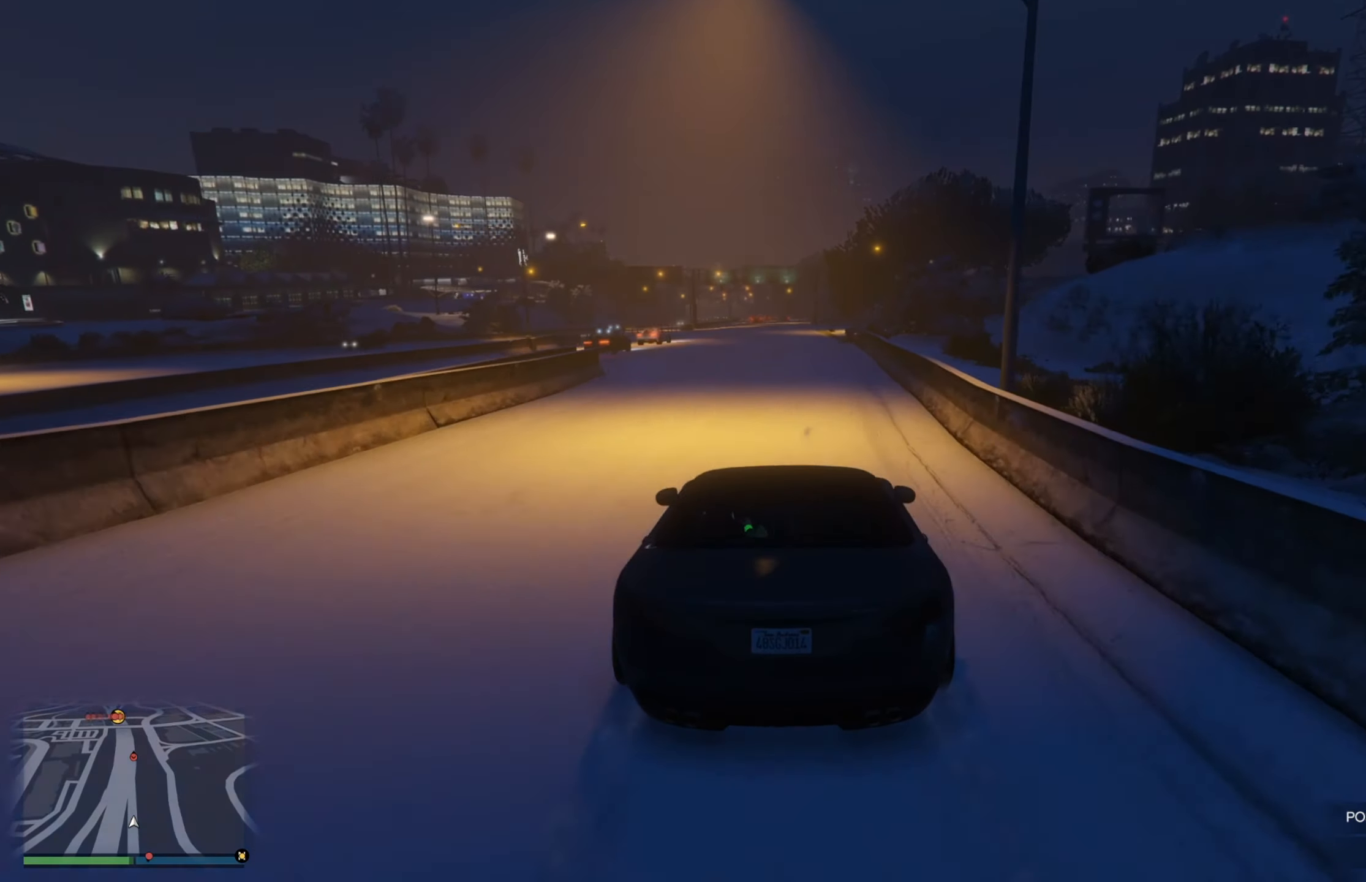
{"buttons": ["R2"], "left_stick": "center", "right_stick": "center", "events": [[66, "left_stick", "left"], [116, "left_stick", "center"], [383, "left_stick", "down-right"], [450, "left_stick", "center"]]}
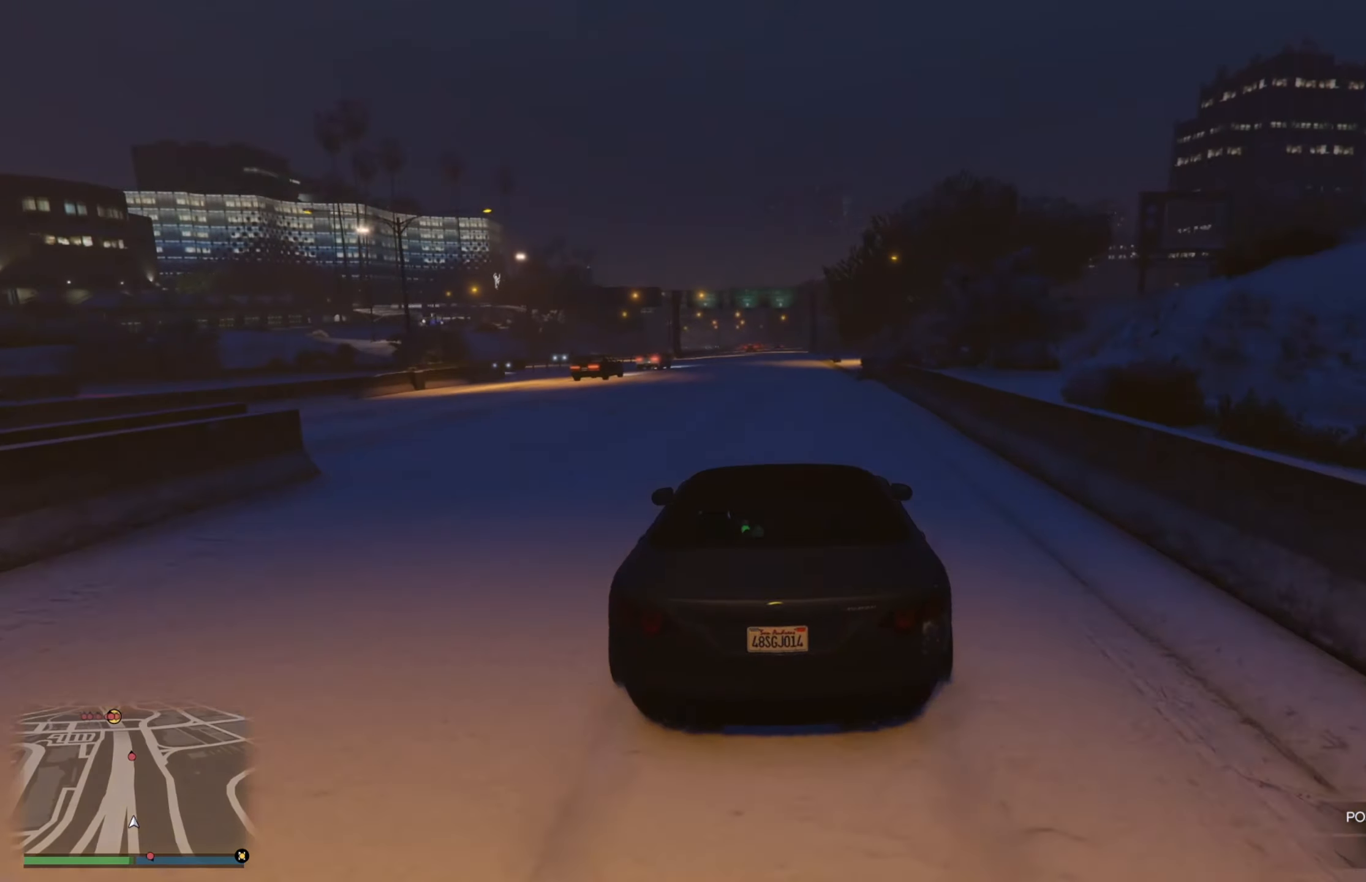
{"buttons": ["R2"], "left_stick": "center", "right_stick": "center", "events": [[316, "left_stick", "up-left"], [416, "left_stick", "center"]]}
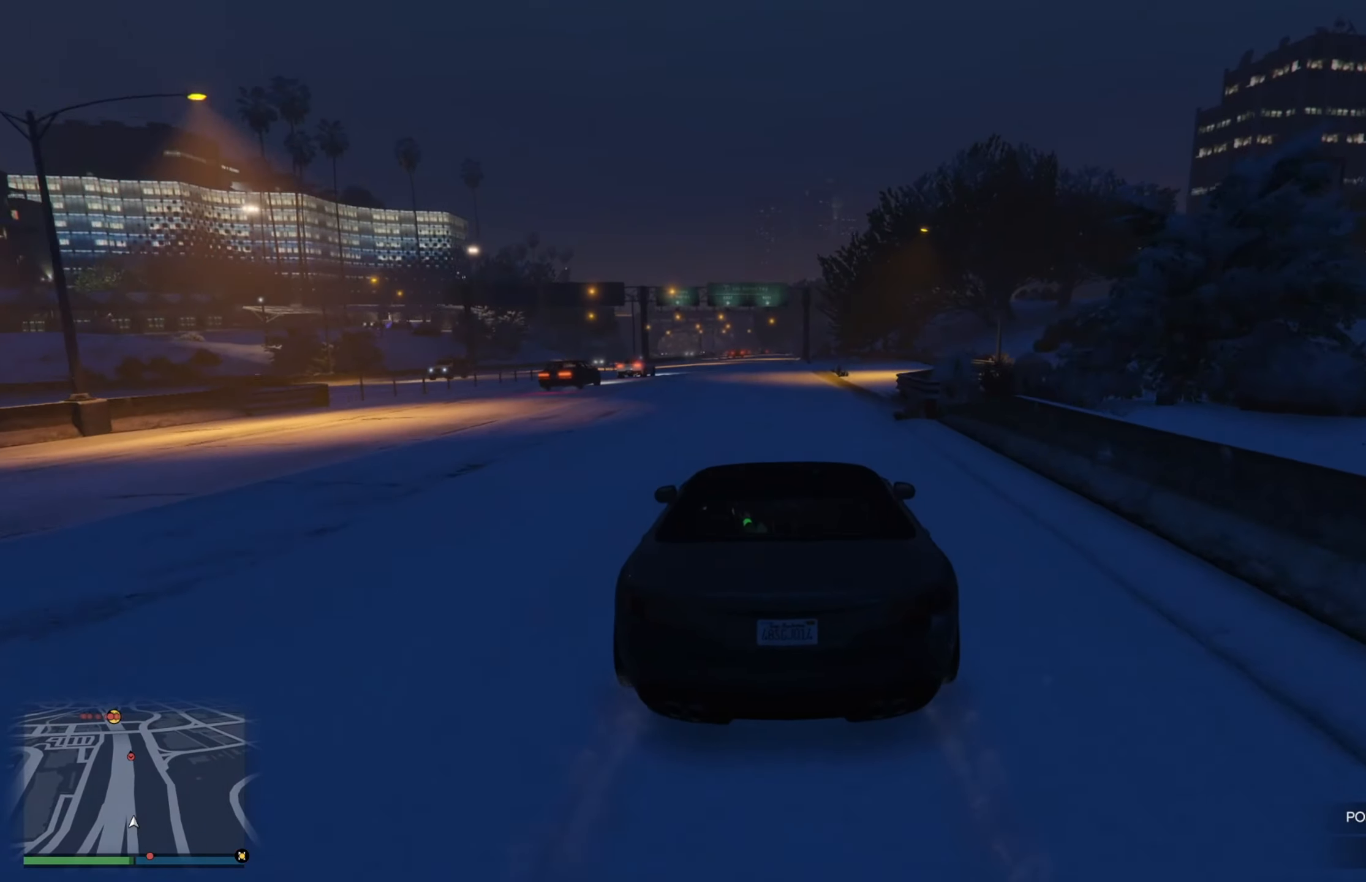
{"buttons": ["R2"], "left_stick": "right", "right_stick": "center", "events": [[483, "left_stick", "right"]]}
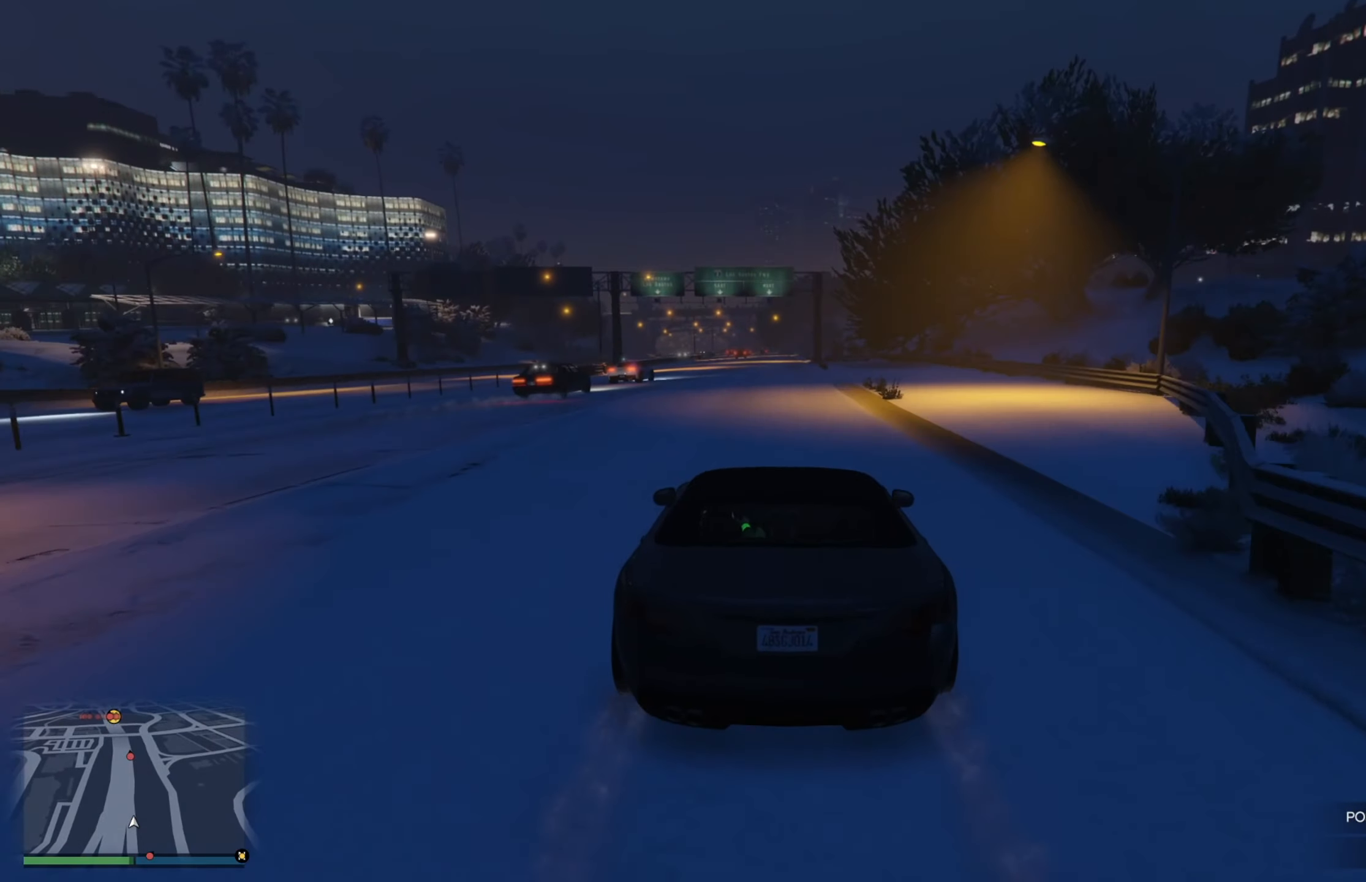
{"buttons": ["R2"], "left_stick": "center", "right_stick": "center", "events": [[83, "left_stick", "center"]]}
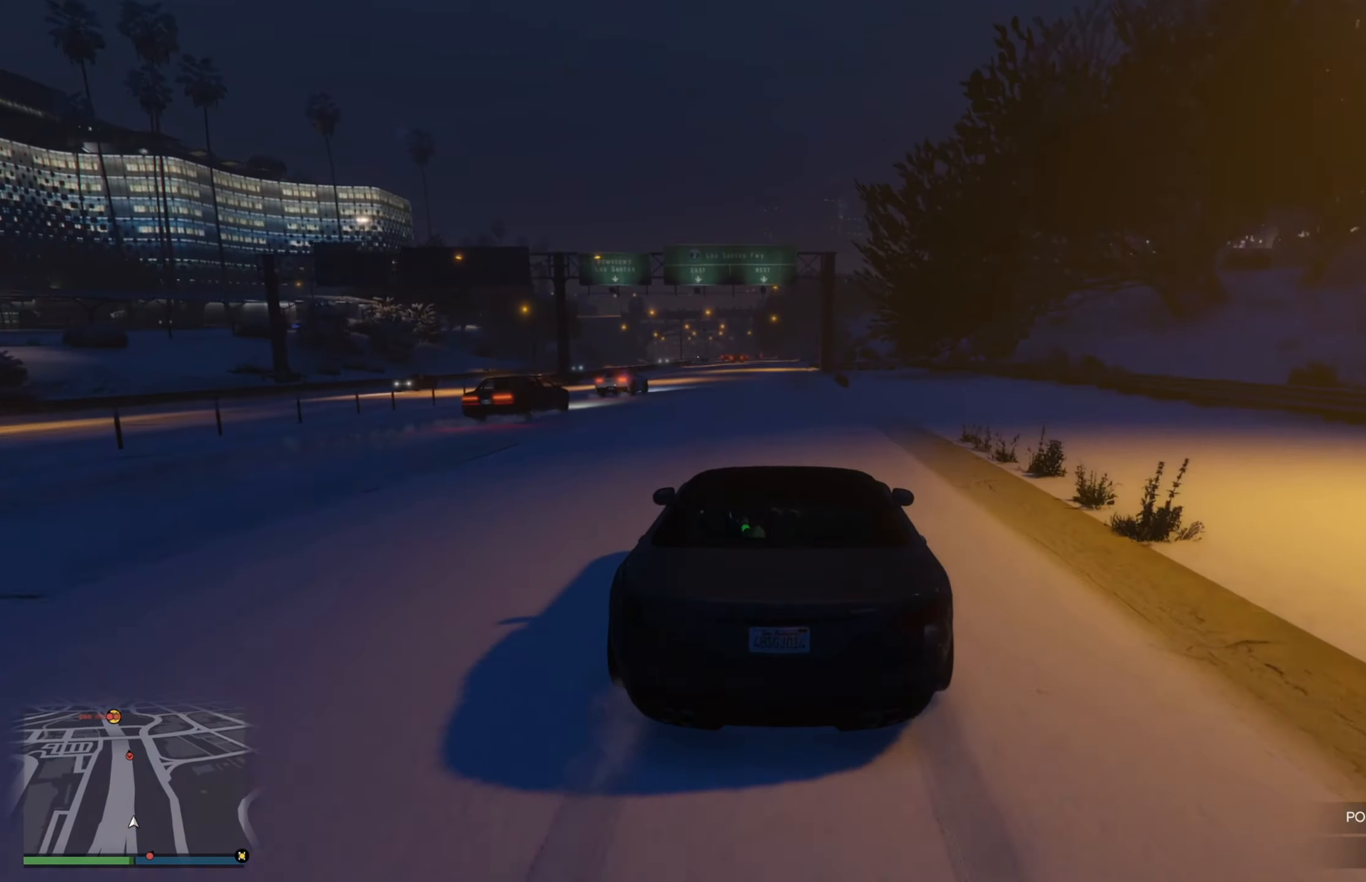
{"buttons": ["R2"], "left_stick": "center", "right_stick": "center", "events": [[150, "left_stick", "right"], [233, "left_stick", "center"]]}
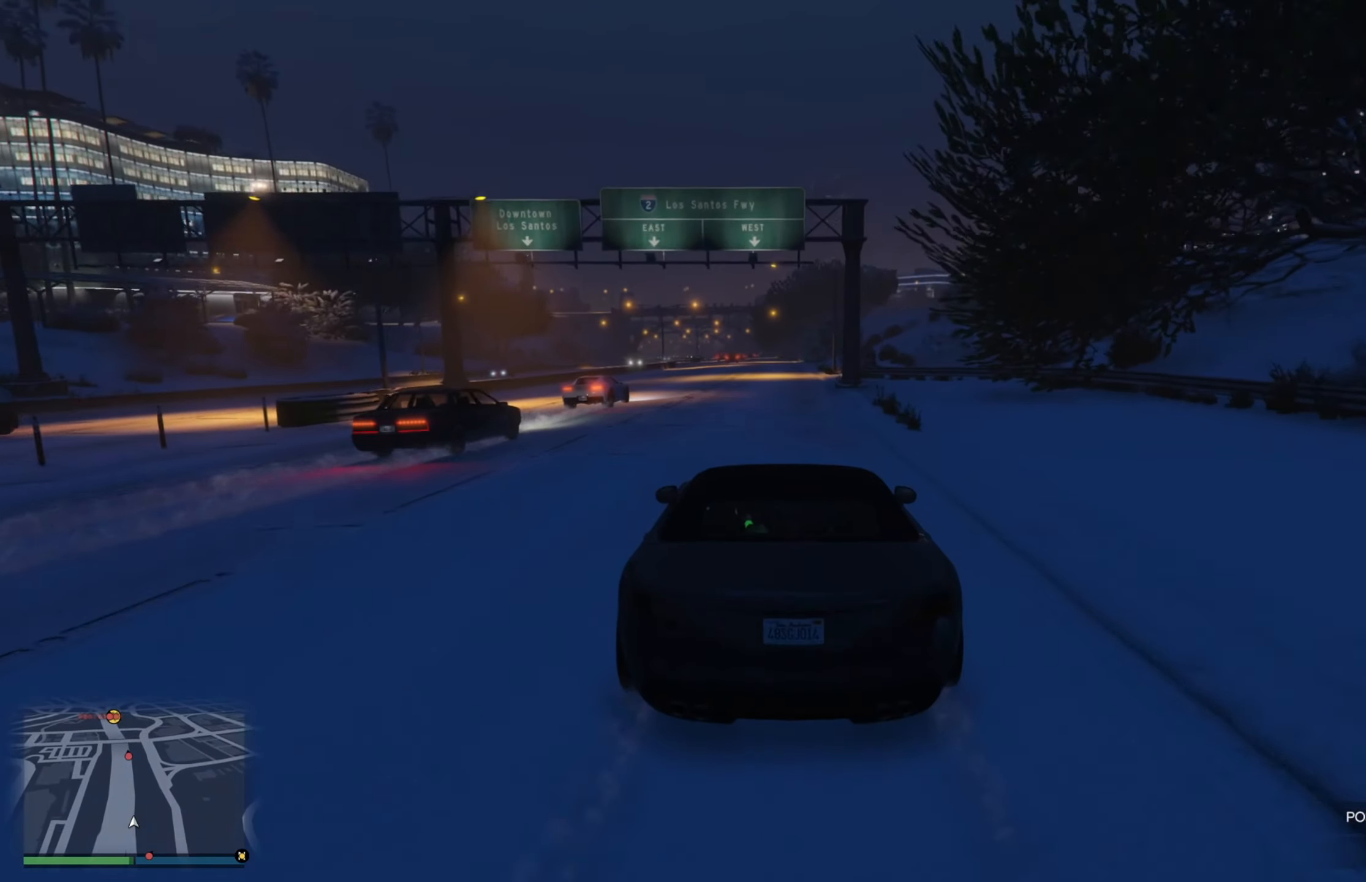
{"buttons": ["R2"], "left_stick": "up-left", "right_stick": "center", "events": [[483, "left_stick", "up-left"]]}
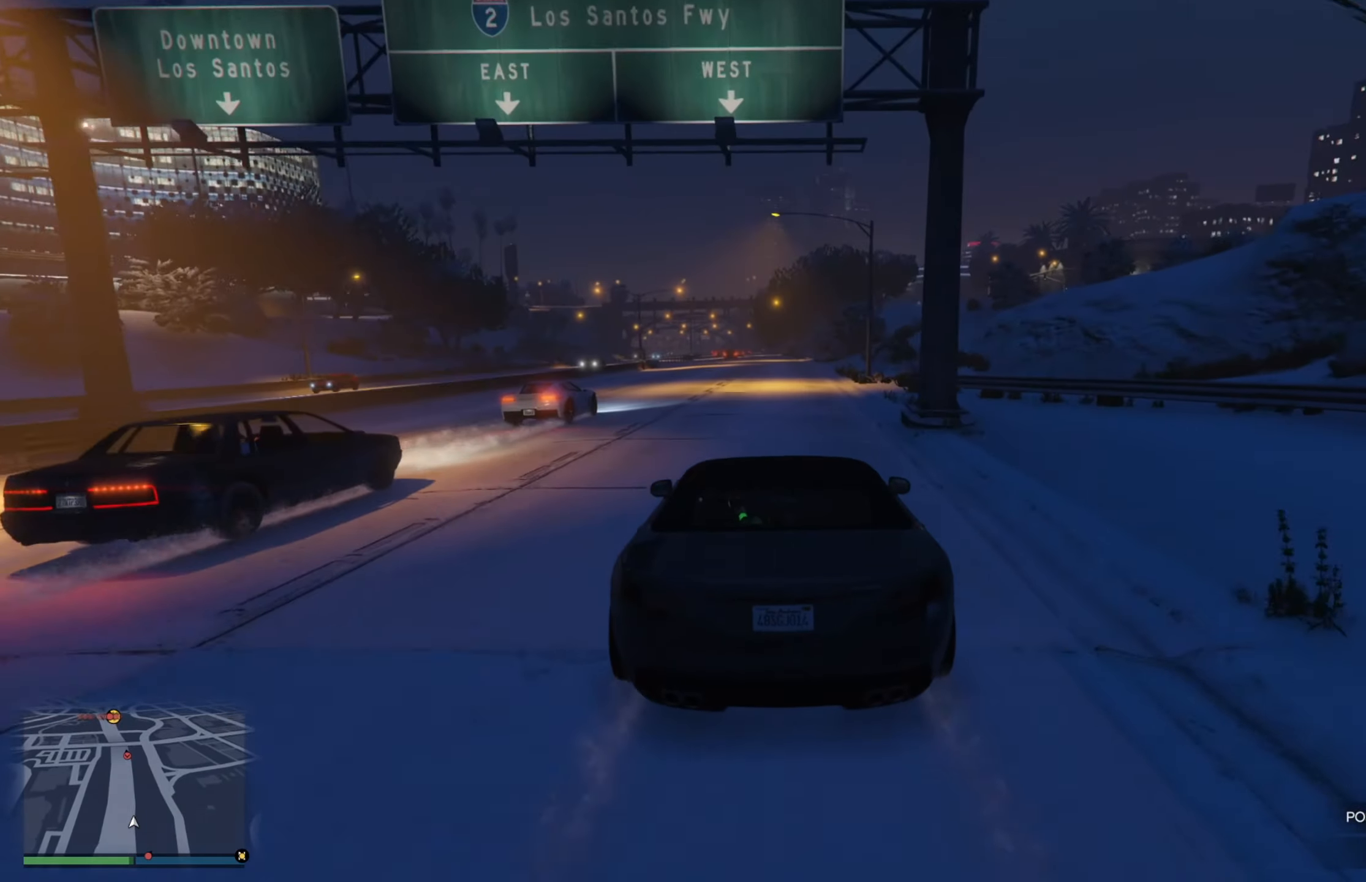
{"buttons": ["R2"], "left_stick": "center", "right_stick": "center", "events": [[16, "left_stick", "center"], [316, "left_stick", "left"], [450, "left_stick", "center"]]}
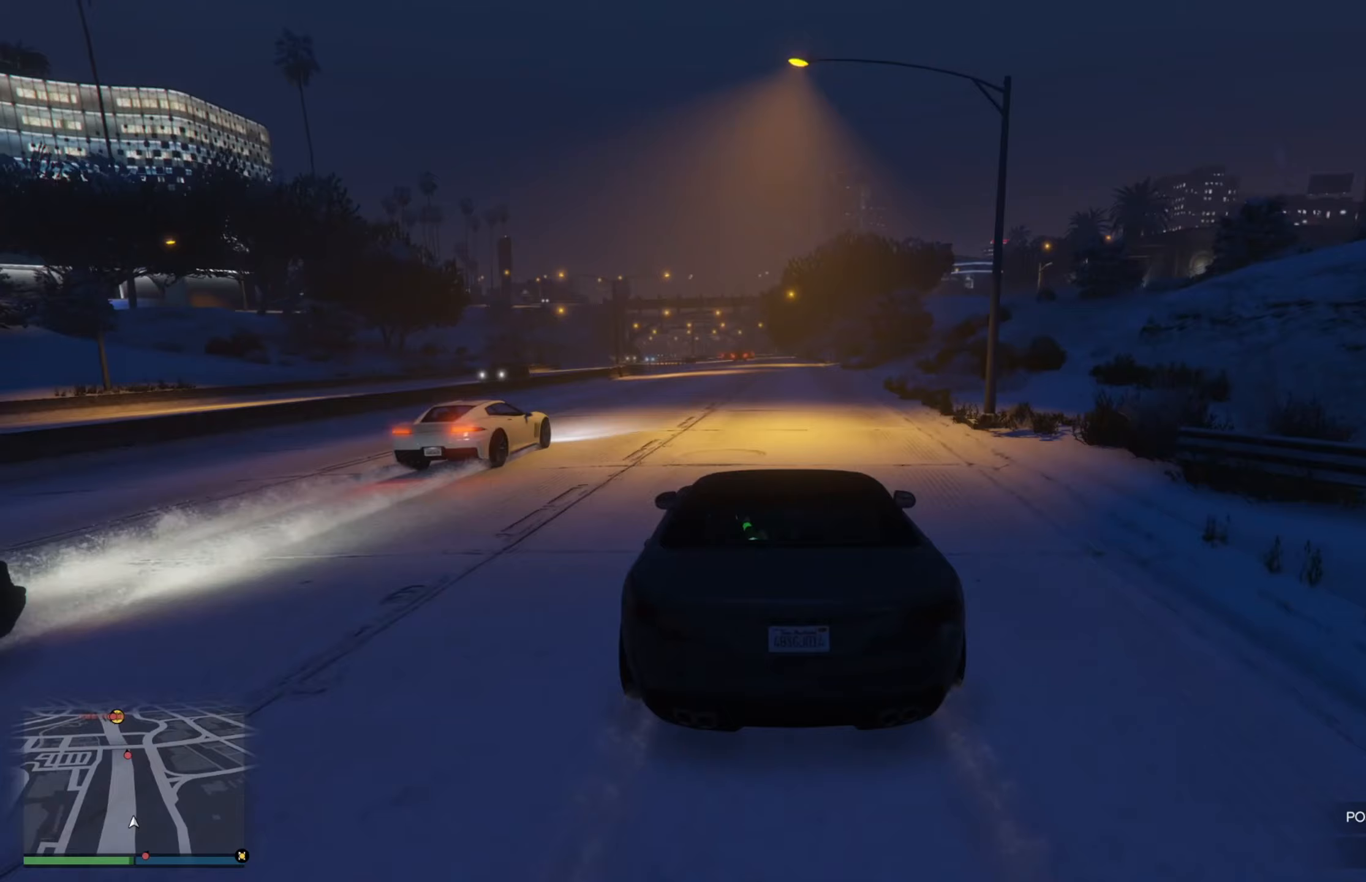
{"buttons": ["R2"], "left_stick": "center", "right_stick": "center", "events": []}
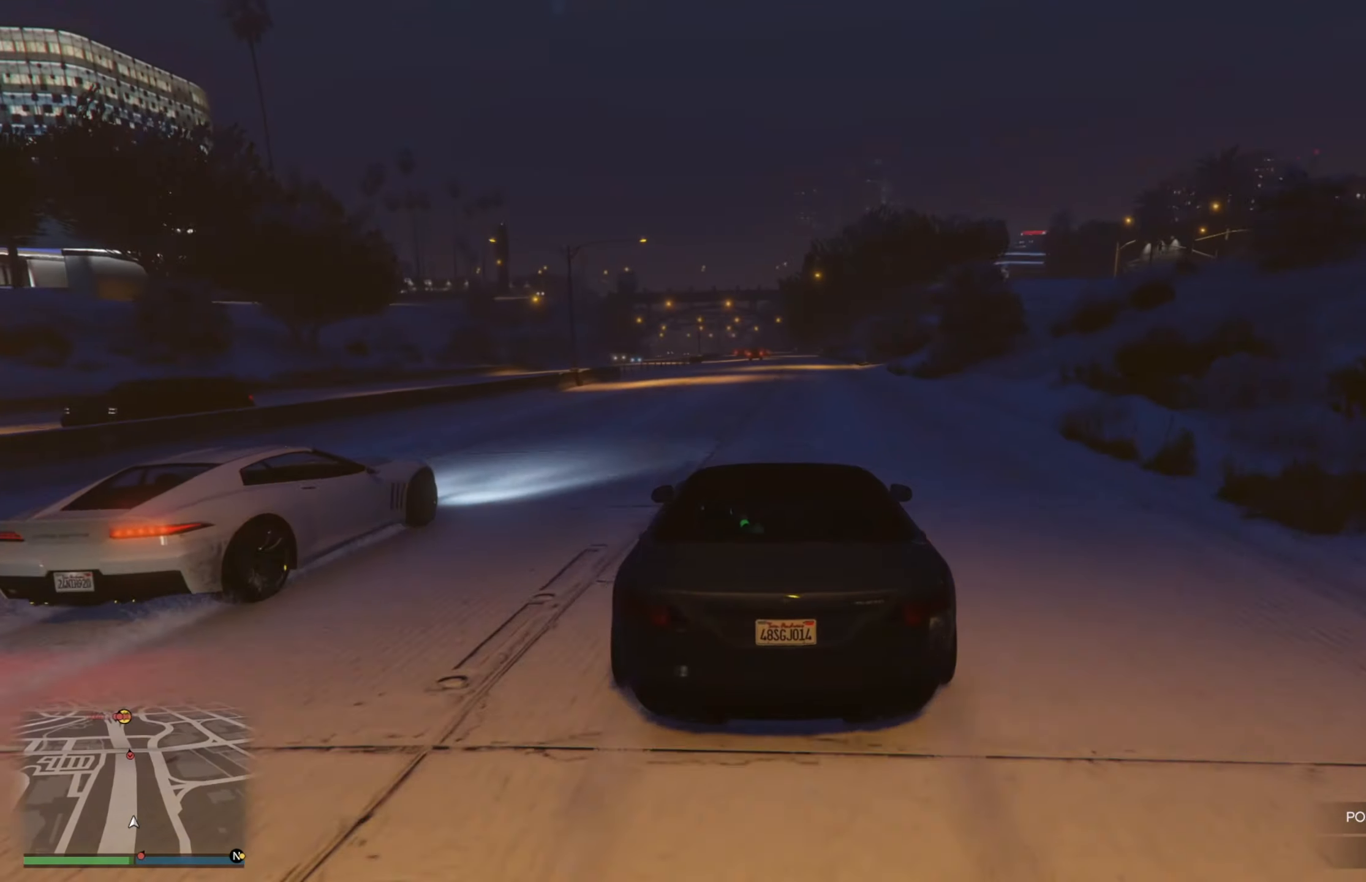
{"buttons": ["R2"], "left_stick": "center", "right_stick": "center", "events": [[433, "left_stick", "left"], [500, "left_stick", "center"]]}
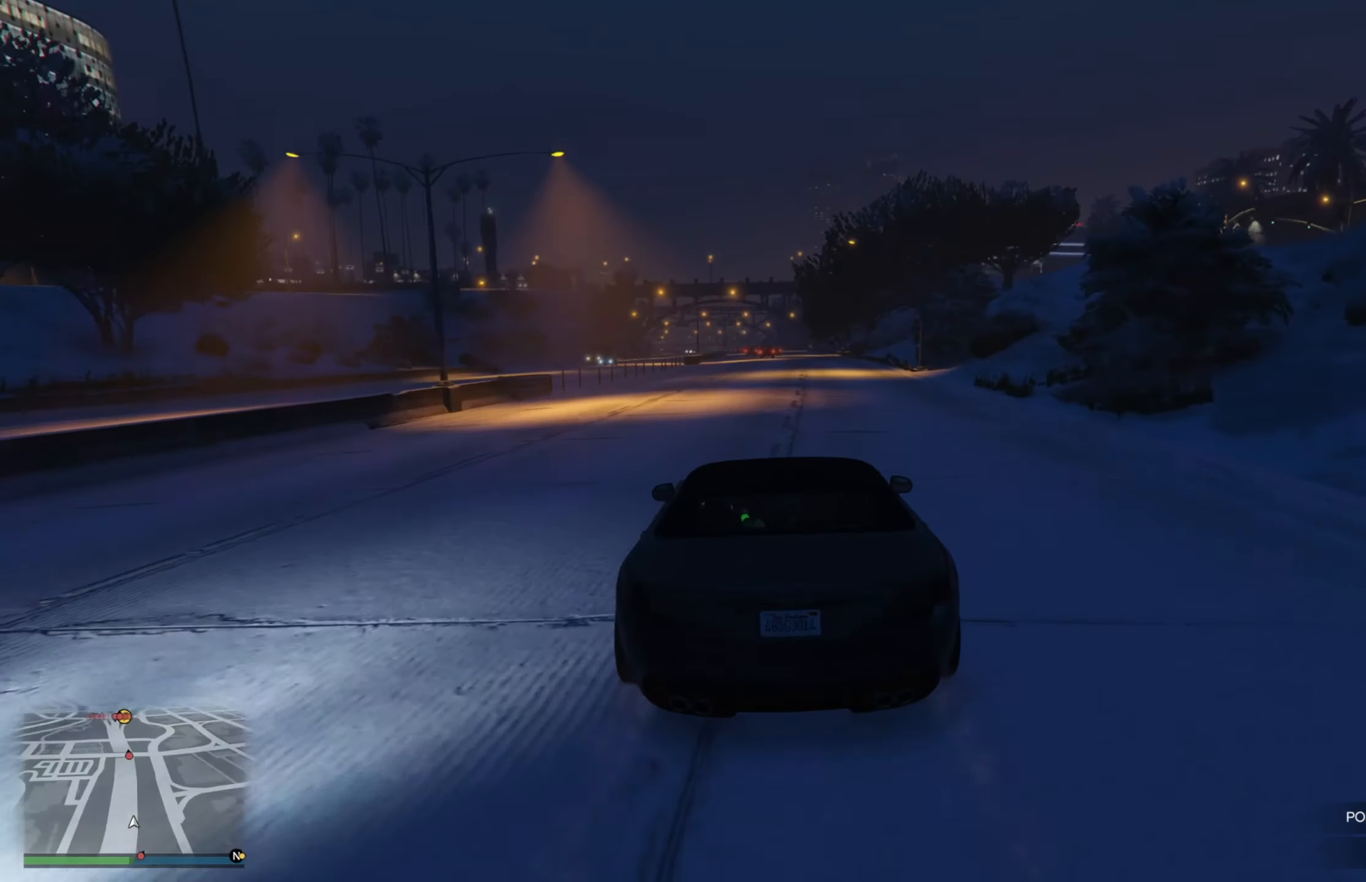
{"buttons": ["R2"], "left_stick": "center", "right_stick": "center", "events": [[283, "left_stick", "left"], [383, "left_stick", "center"]]}
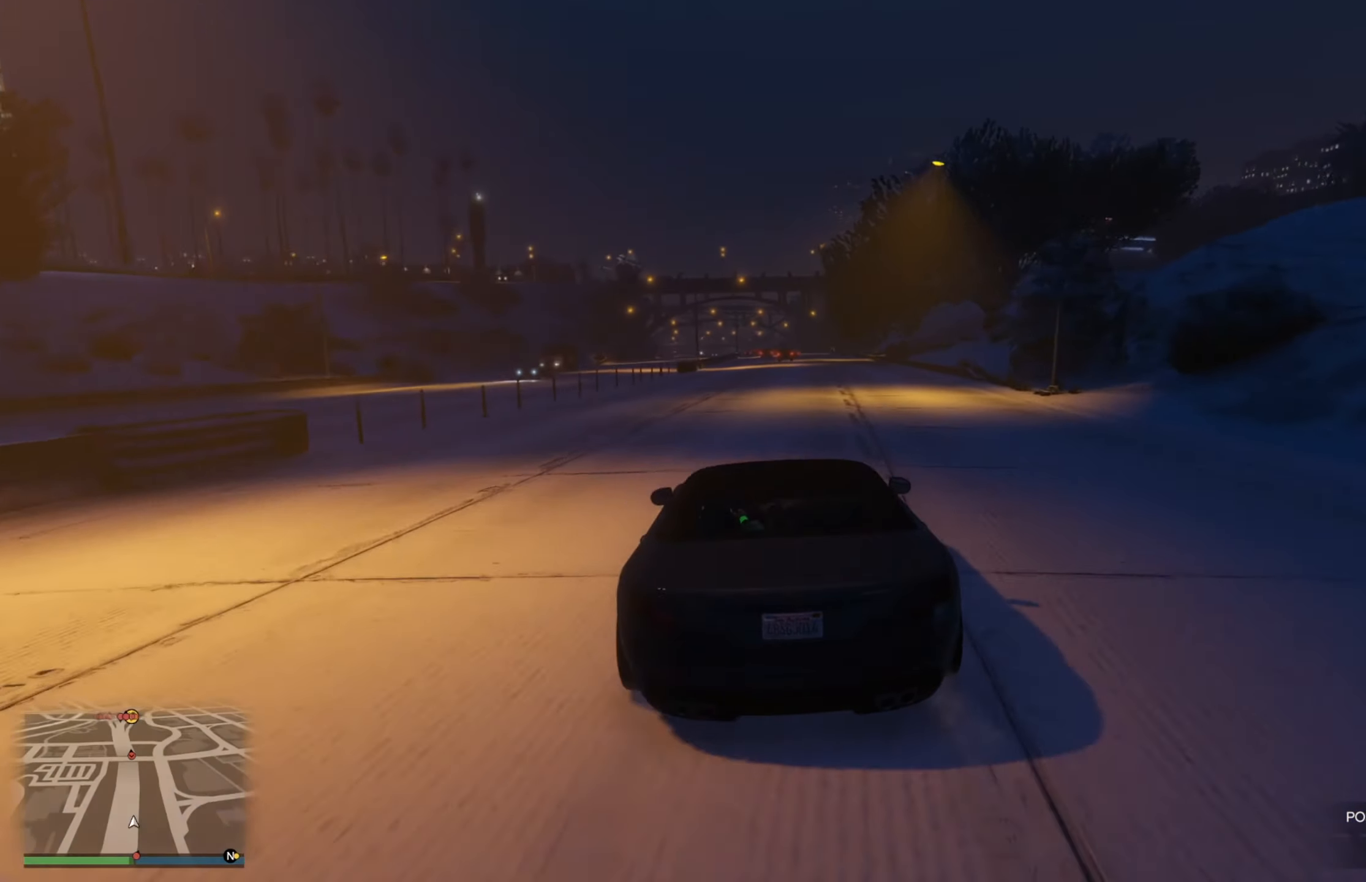
{"buttons": ["R2"], "left_stick": "center", "right_stick": "center", "events": []}
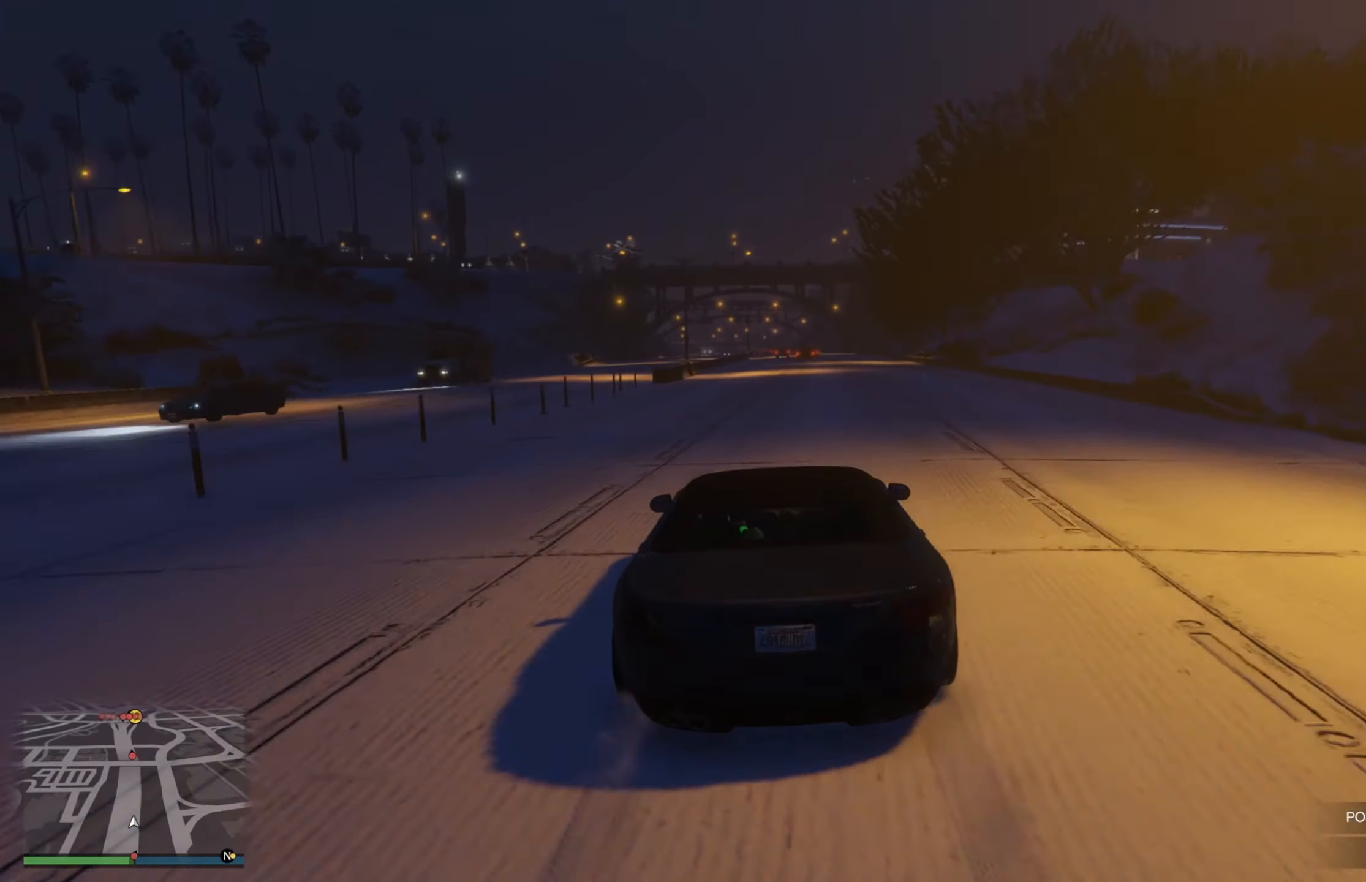
{"buttons": ["R2"], "left_stick": "center", "right_stick": "center", "events": []}
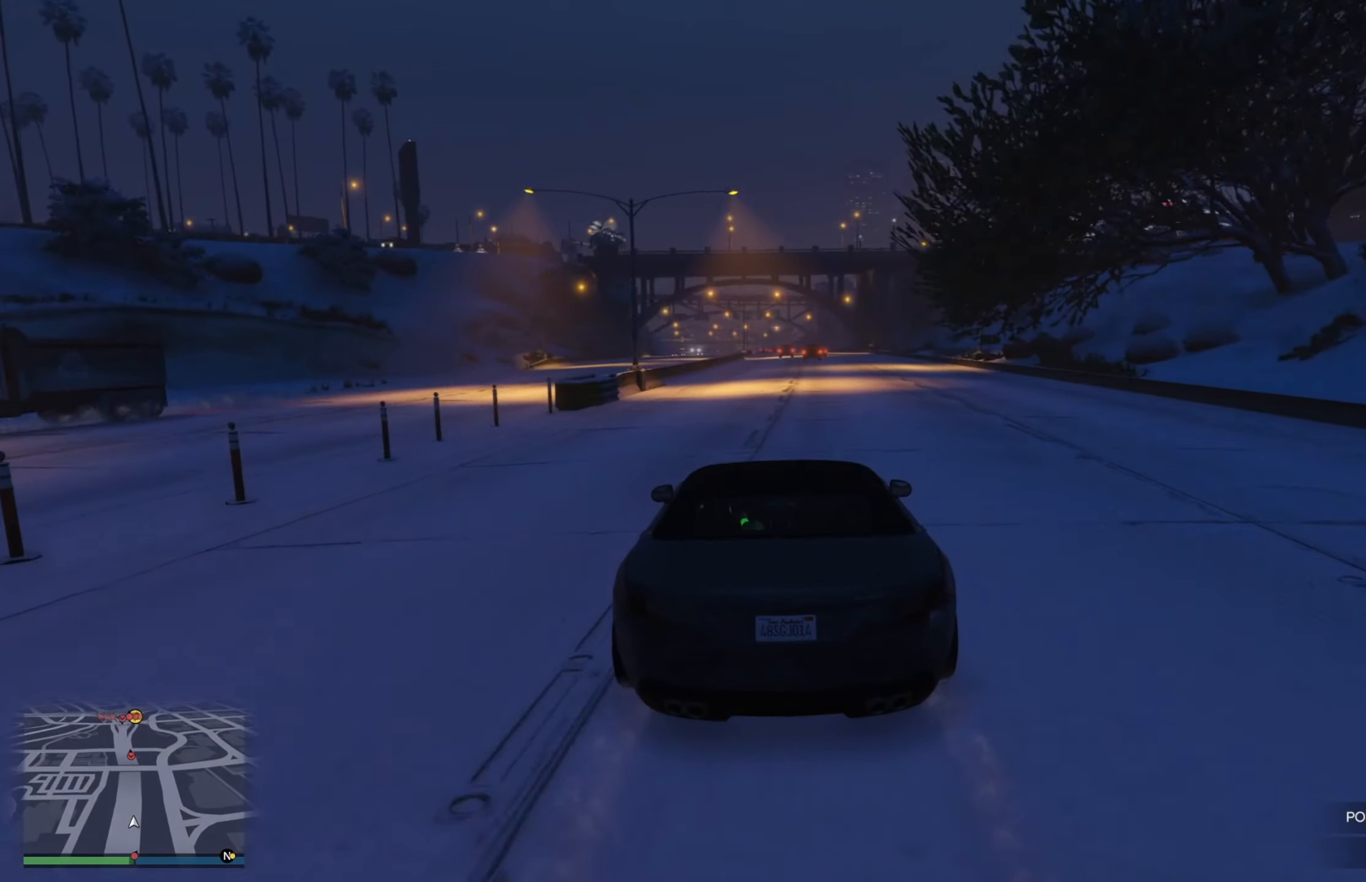
{"buttons": ["R2"], "left_stick": "center", "right_stick": "center", "events": []}
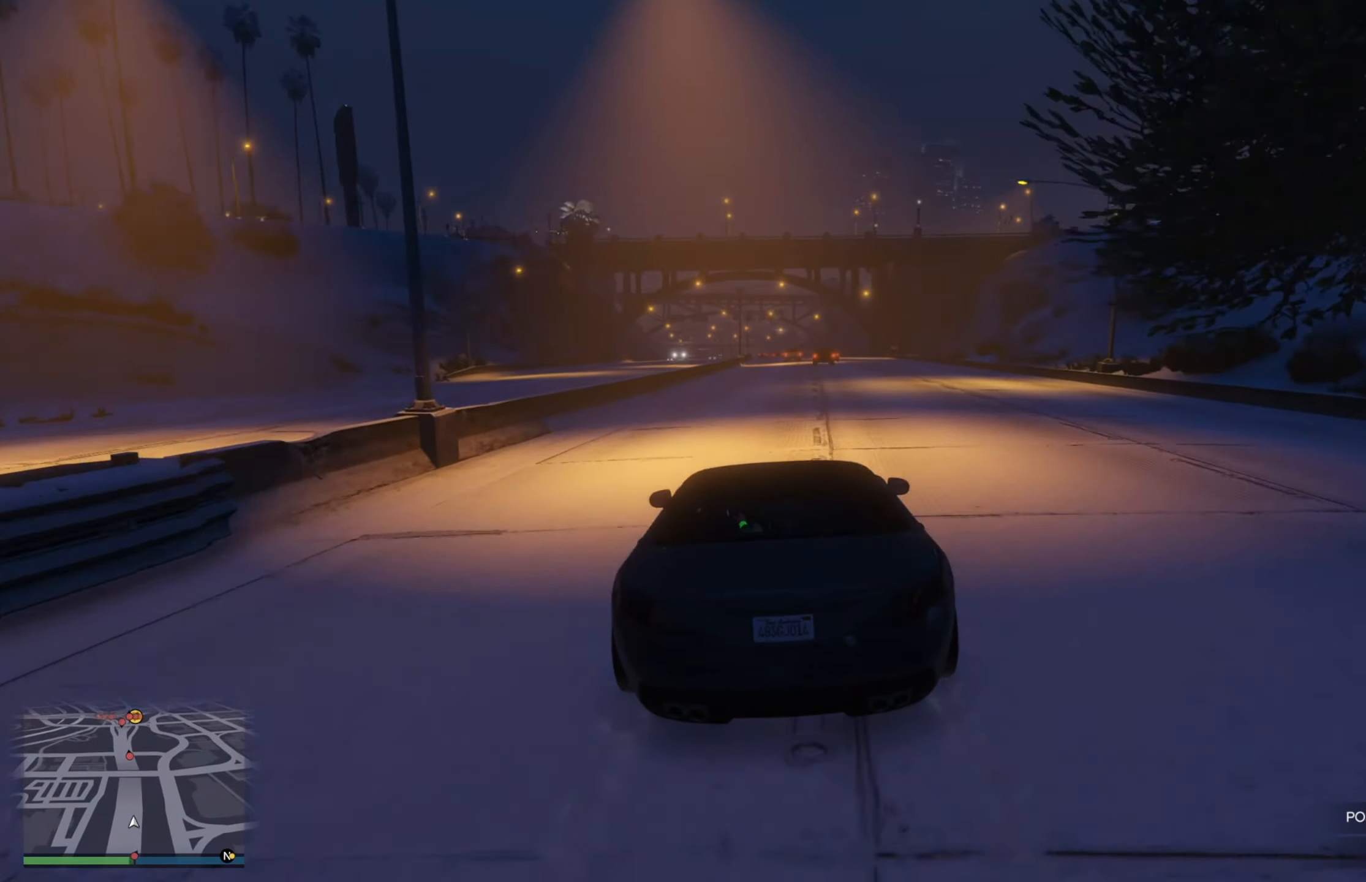
{"buttons": ["R2"], "left_stick": "center", "right_stick": "center", "events": []}
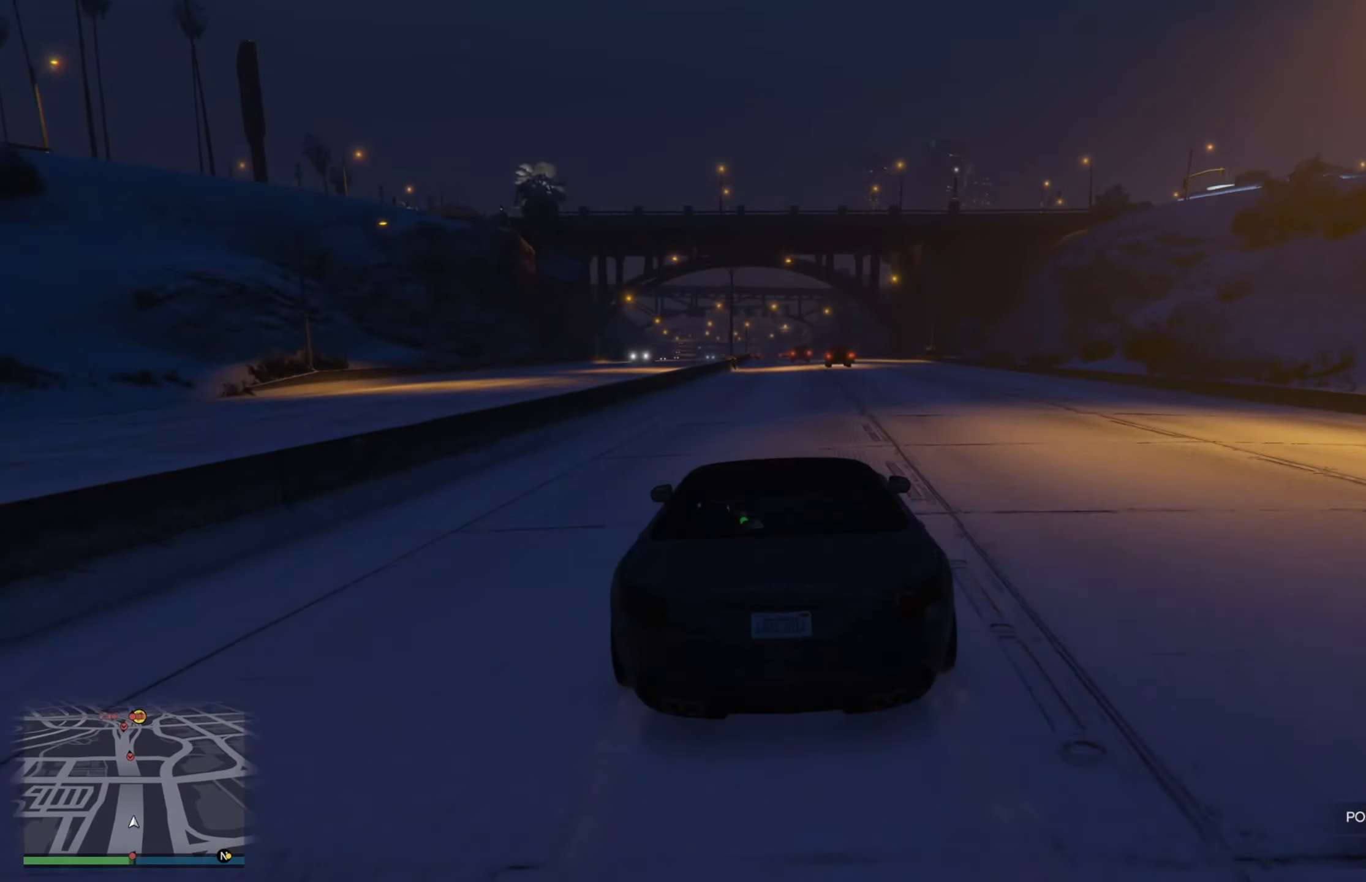
{"buttons": ["R2"], "left_stick": "center", "right_stick": "center", "events": [[67, "left_stick", "left"], [233, "left_stick", "center"]]}
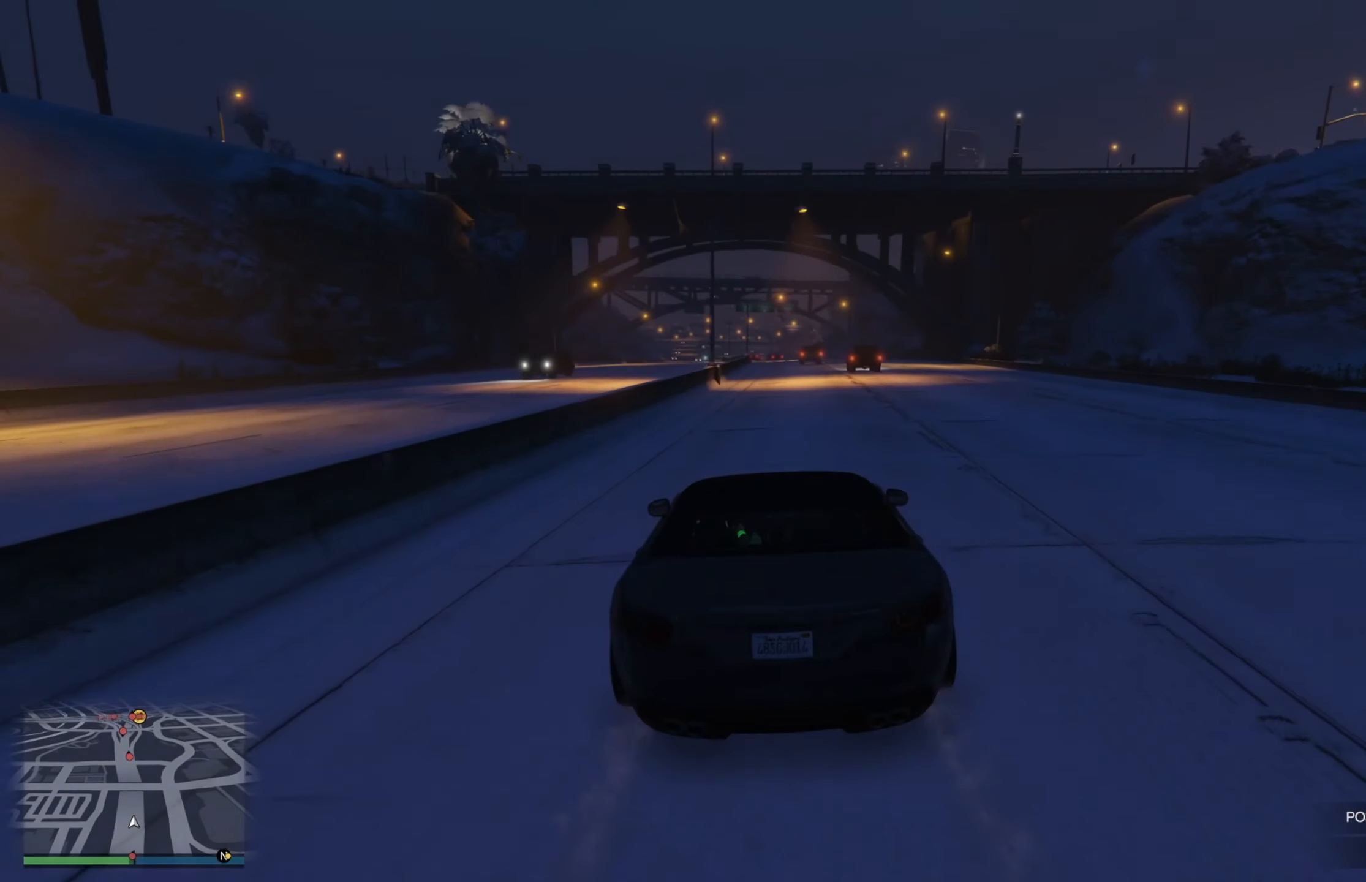
{"buttons": ["R2"], "left_stick": "right", "right_stick": "center", "events": [[500, "left_stick", "right"]]}
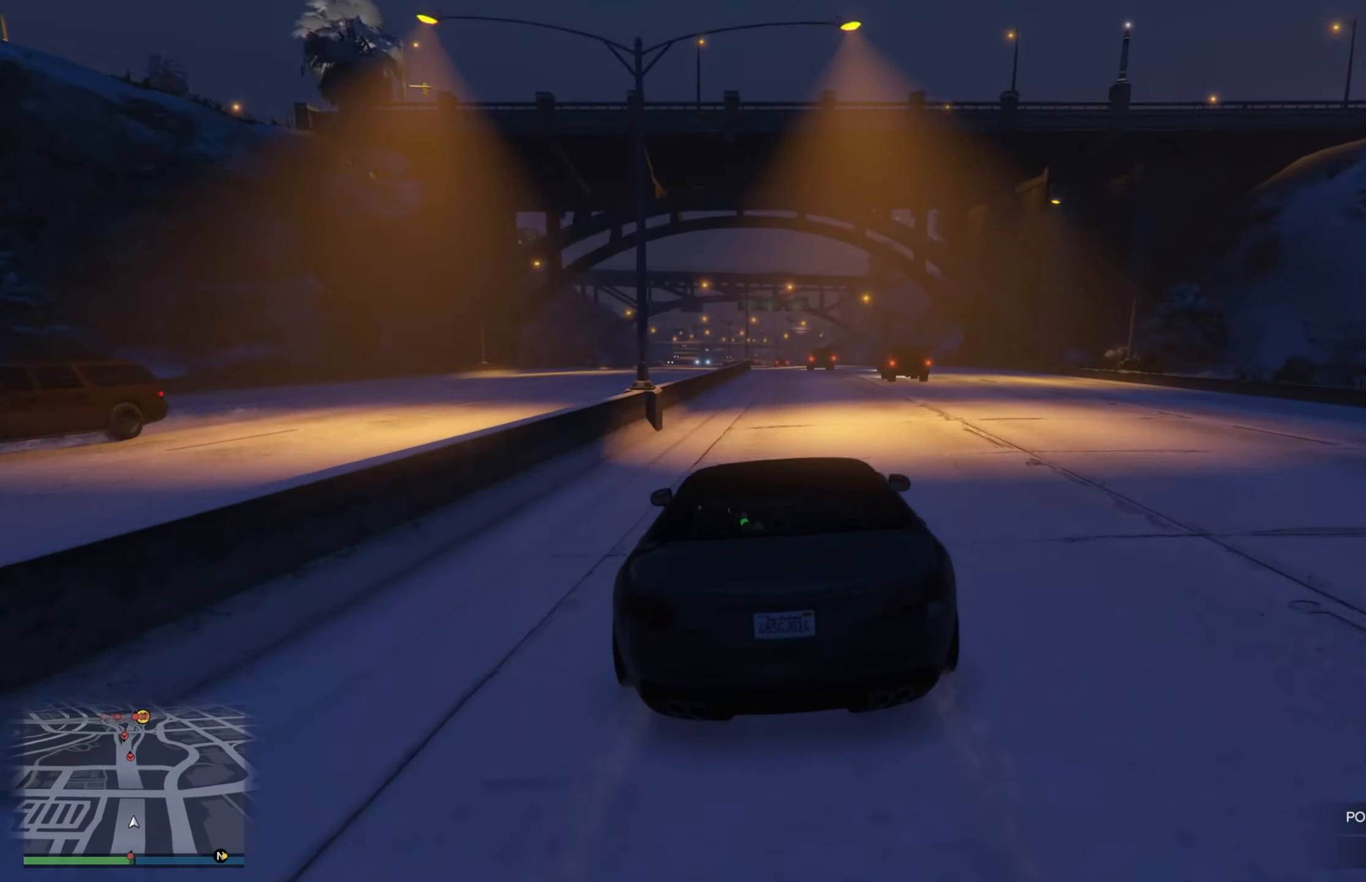
{"buttons": ["R2"], "left_stick": "center", "right_stick": "center", "events": [[83, "left_stick", "center"]]}
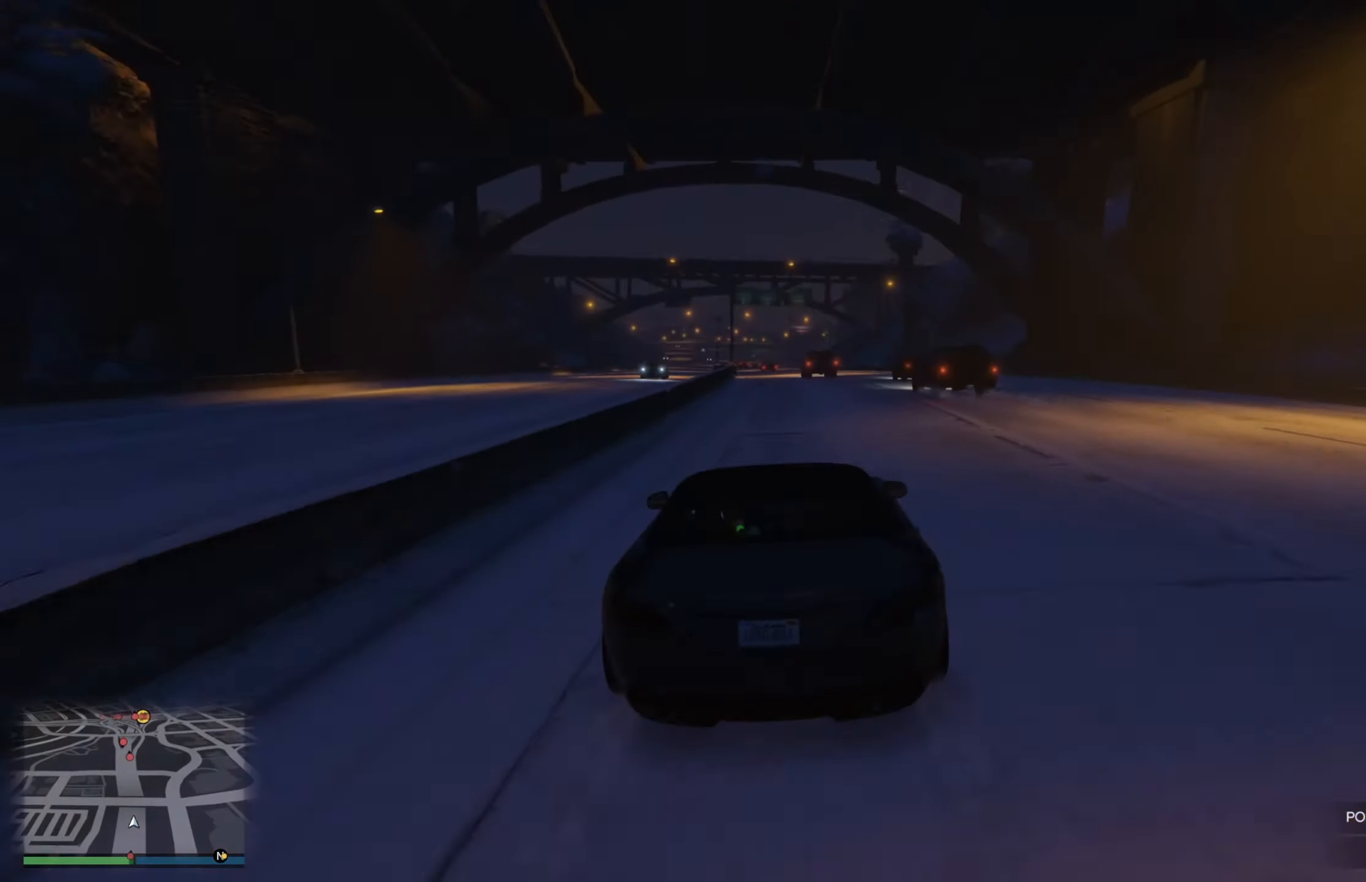
{"buttons": ["R2"], "left_stick": "center", "right_stick": "center", "events": [[50, "left_stick", "left"], [184, "left_stick", "center"], [384, "left_stick", "left"], [434, "left_stick", "center"]]}
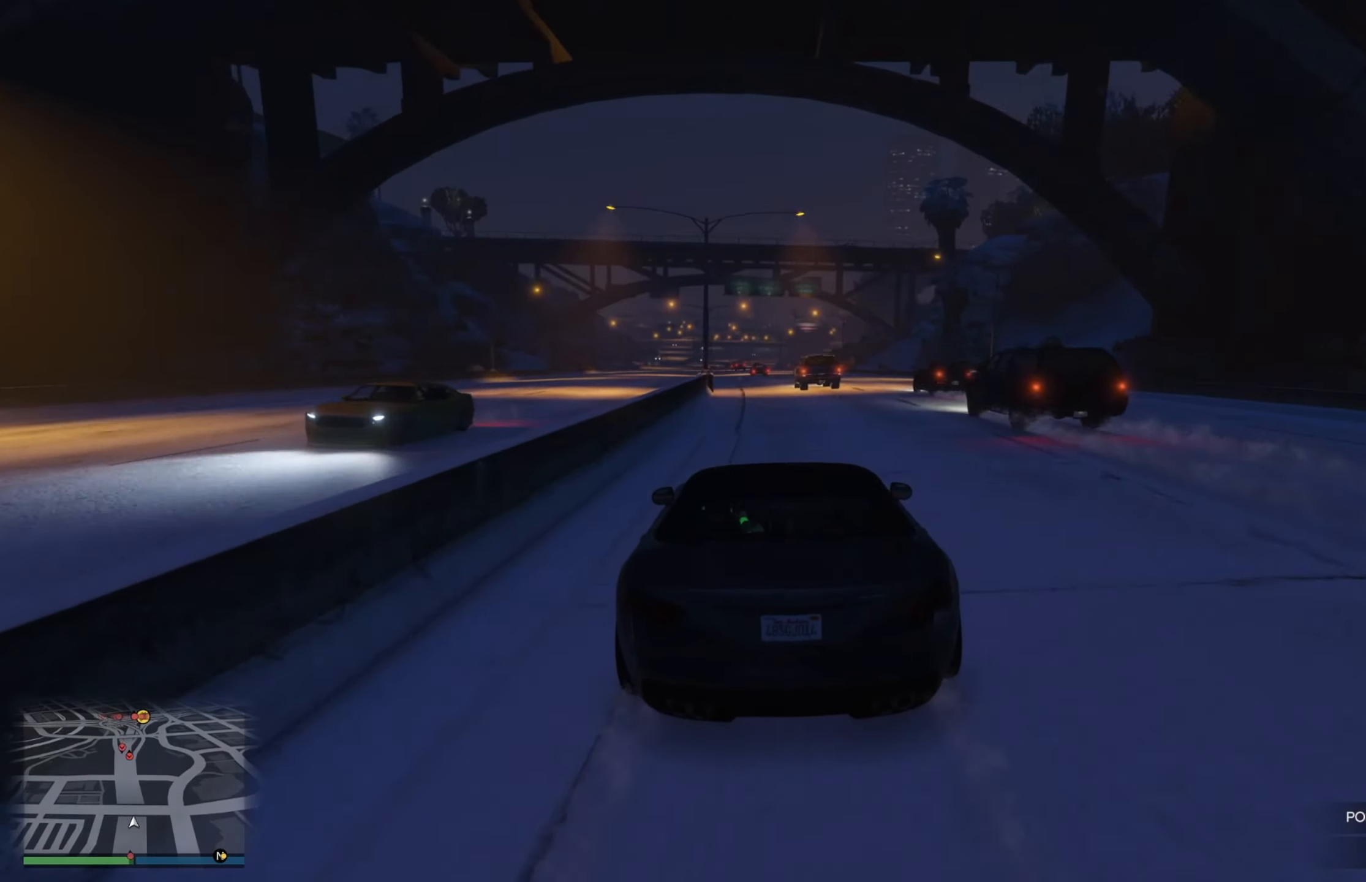
{"buttons": ["R2"], "left_stick": "left", "right_stick": "center", "events": [[467, "left_stick", "left"]]}
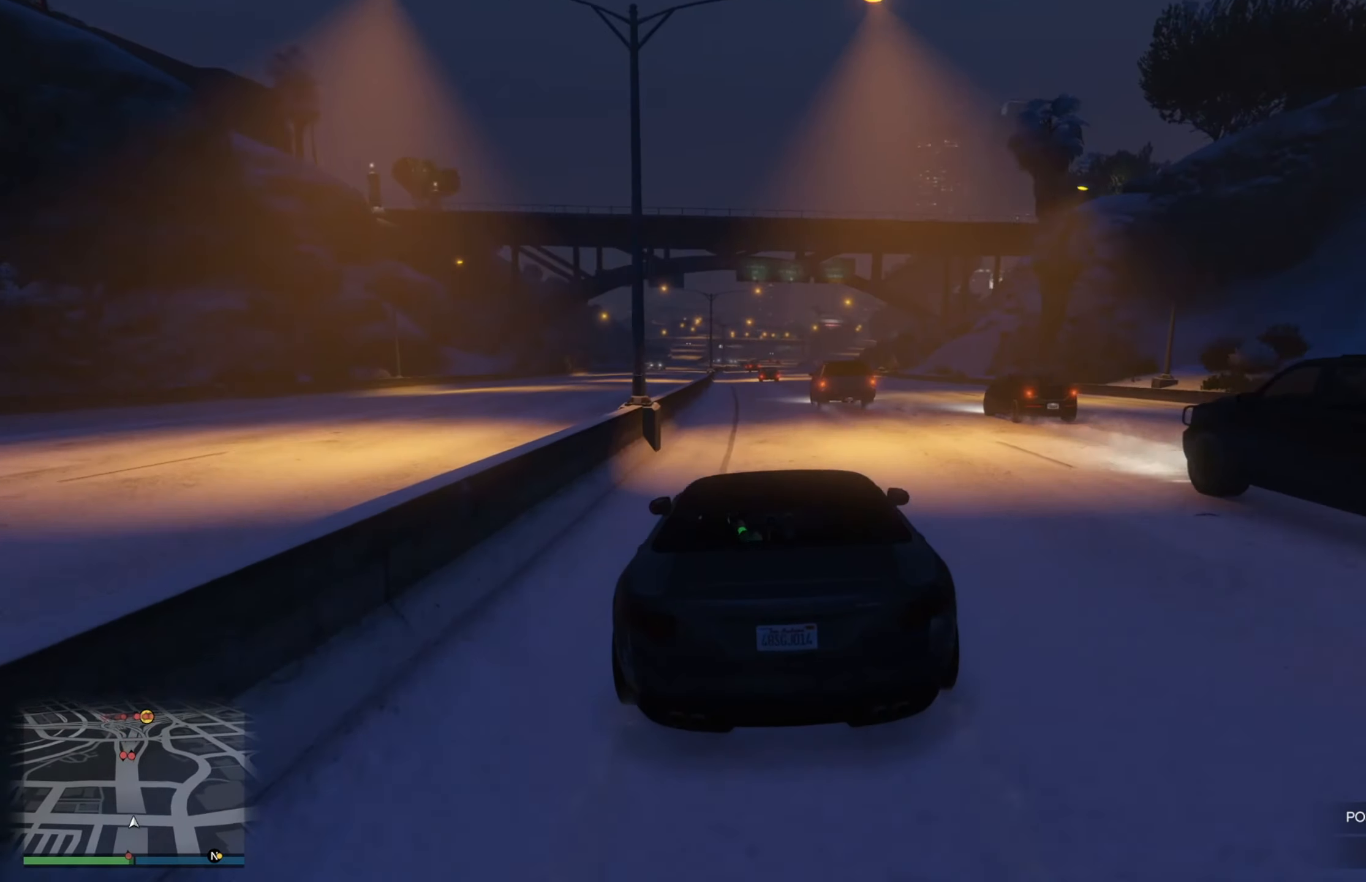
{"buttons": ["R2"], "left_stick": "center", "right_stick": "center", "events": [[50, "left_stick", "center"], [284, "left_stick", "left"], [484, "left_stick", "center"]]}
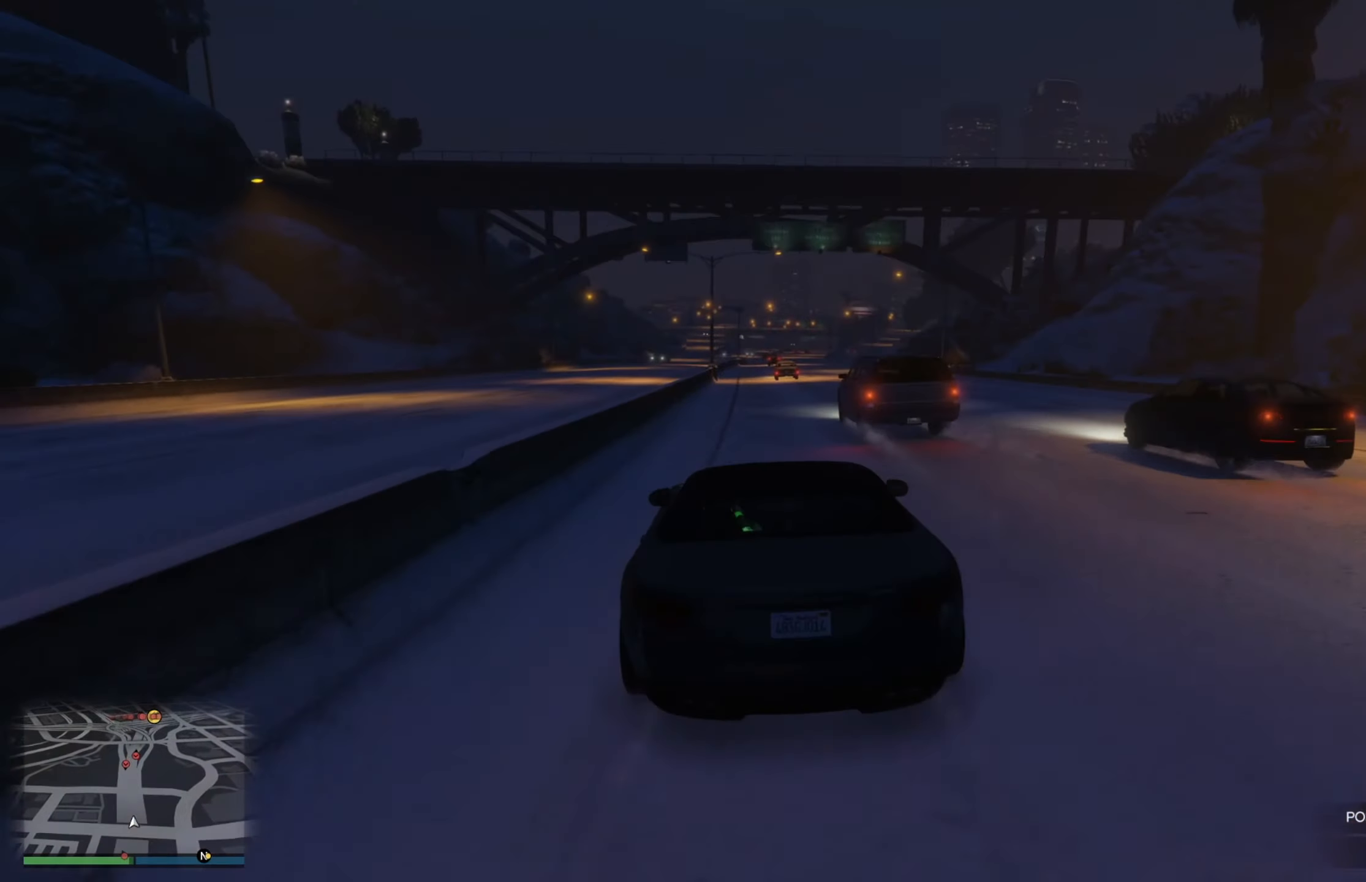
{"buttons": ["R2"], "left_stick": "center", "right_stick": "center", "events": [[234, "left_stick", "down-right"], [367, "left_stick", "center"]]}